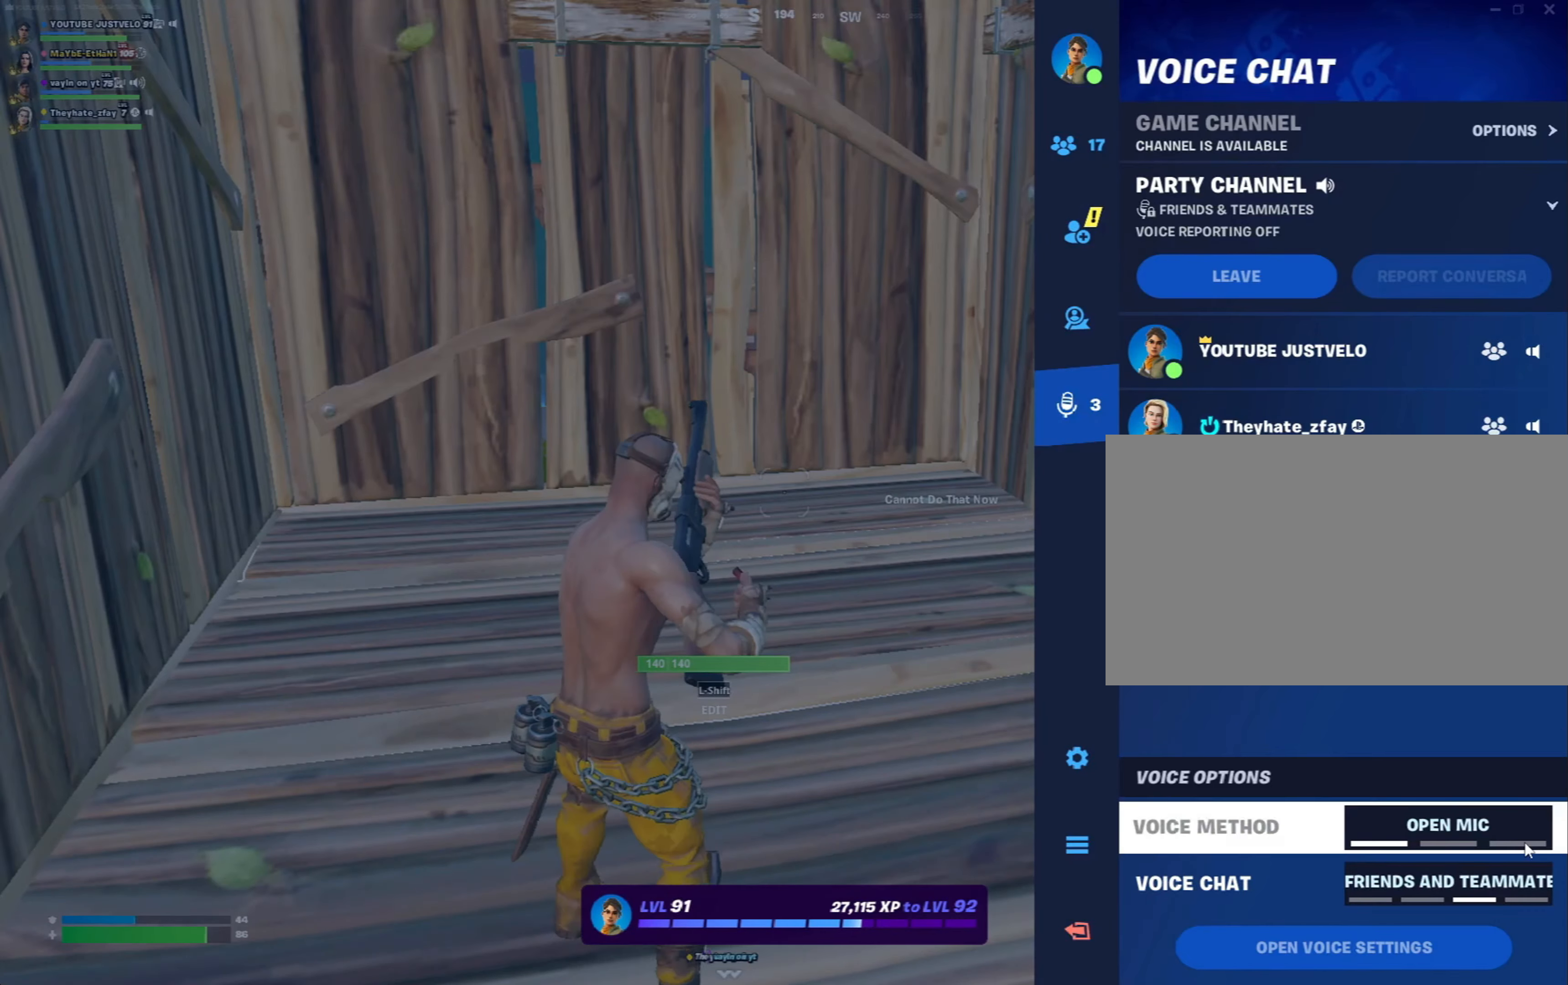
Gameplay with keyboard and mouse; each line is a JSON object with the keys and mouse buttons held at the frame after it. "events" lists presses ("down") and releases ("up") of "1", "2", "3", "4", "5", "a", "alt", "c", "caps_lock", "ctrl", "d", "e", "f", "g", "q", "r", "s", "shift", "space", "t", "tab", "v", "w", "x", "z", "mouse_left", "mouse_wheel" and "mouse_right" between this image and that frame as [ms after this image, input, new state], when the widget could be followed in between. "mouse_left", "mouse_wheel", "mouse_right" = the "left", "wheel", "right" buttons of the "mouse" list. No other keys are recorded. "wheel" means that the mouse wheel is clicked or scrolled. "mouse_move" is the direction in which the mouse moves at that frame (one of eight, or "still"), when it could be read.
{"keys": [], "mouse": ["left"], "mouse_move": "left", "events": [[267, "mouse_left", "down"], [367, "mouse_left", "up"], [467, "mouse_left", "down"]]}
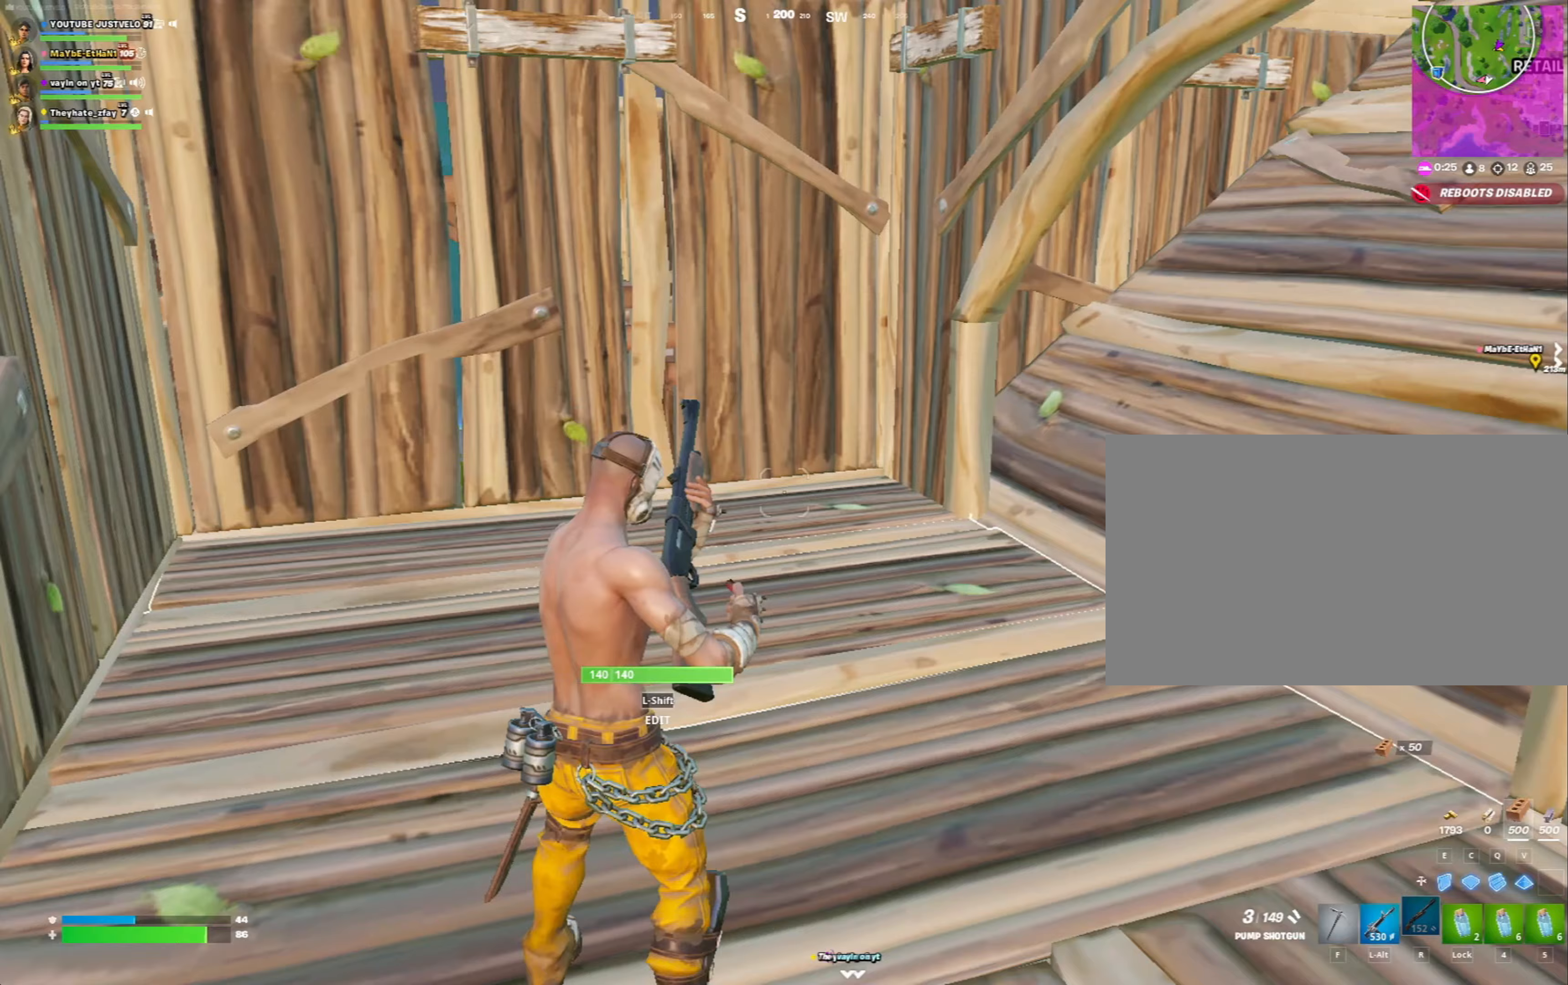
{"keys": ["w"], "mouse": [], "mouse_move": "still", "events": [[33, "mouse_left", "up"], [133, "w", "down"]]}
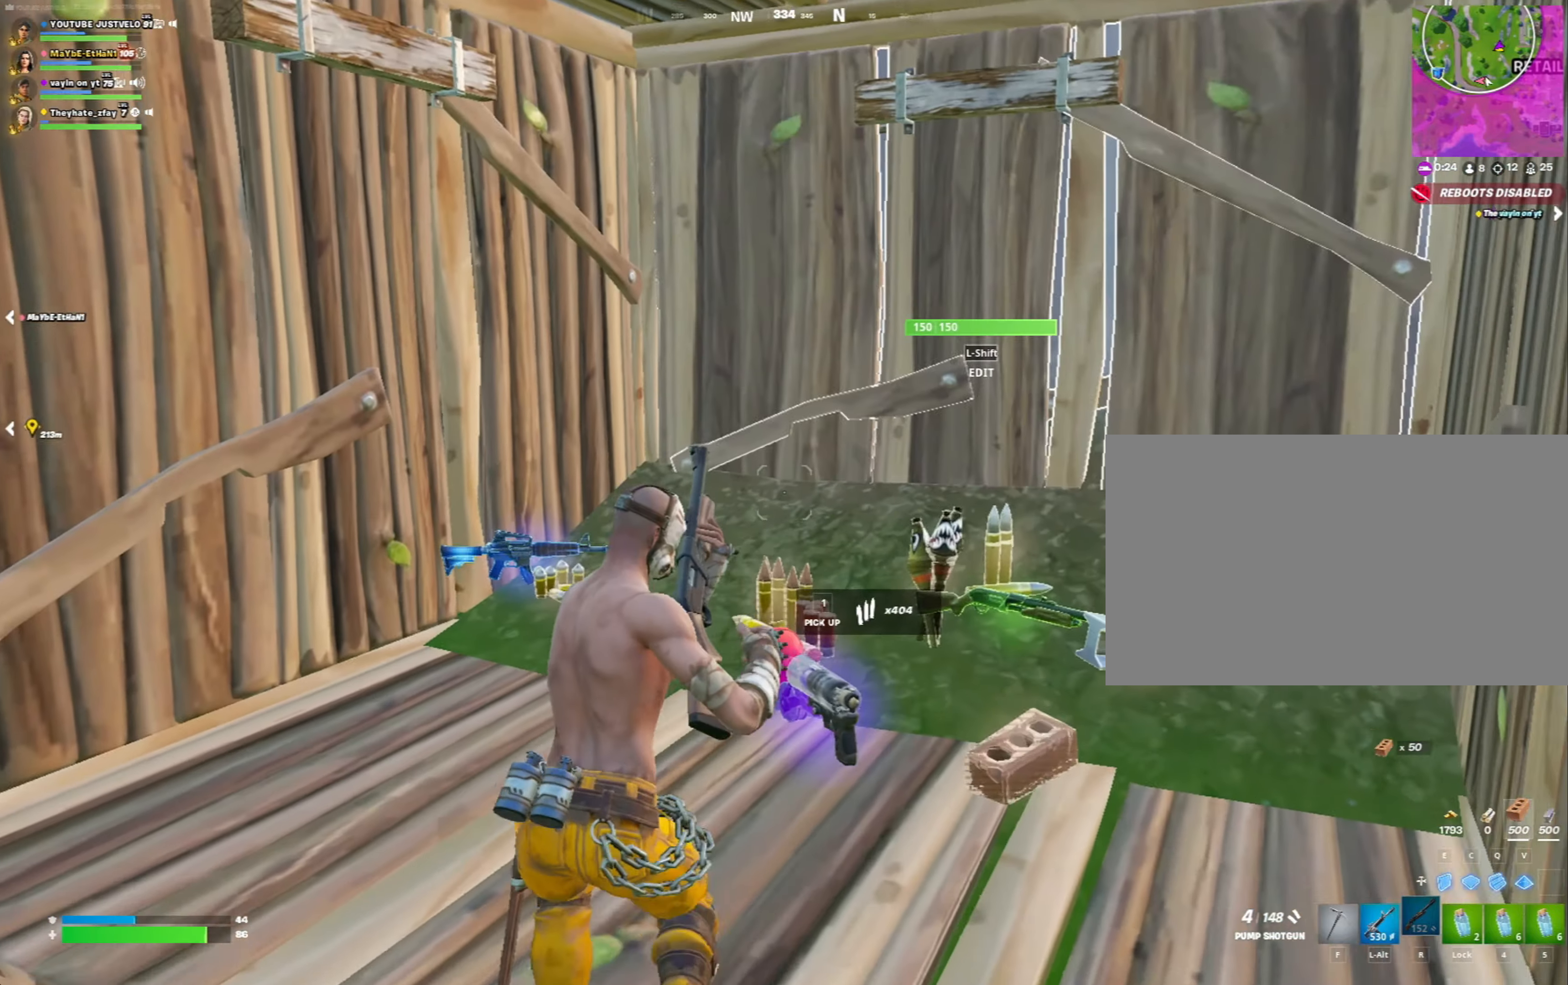
{"keys": ["a", "w"], "mouse": [], "mouse_move": "still", "events": [[433, "a", "down"]]}
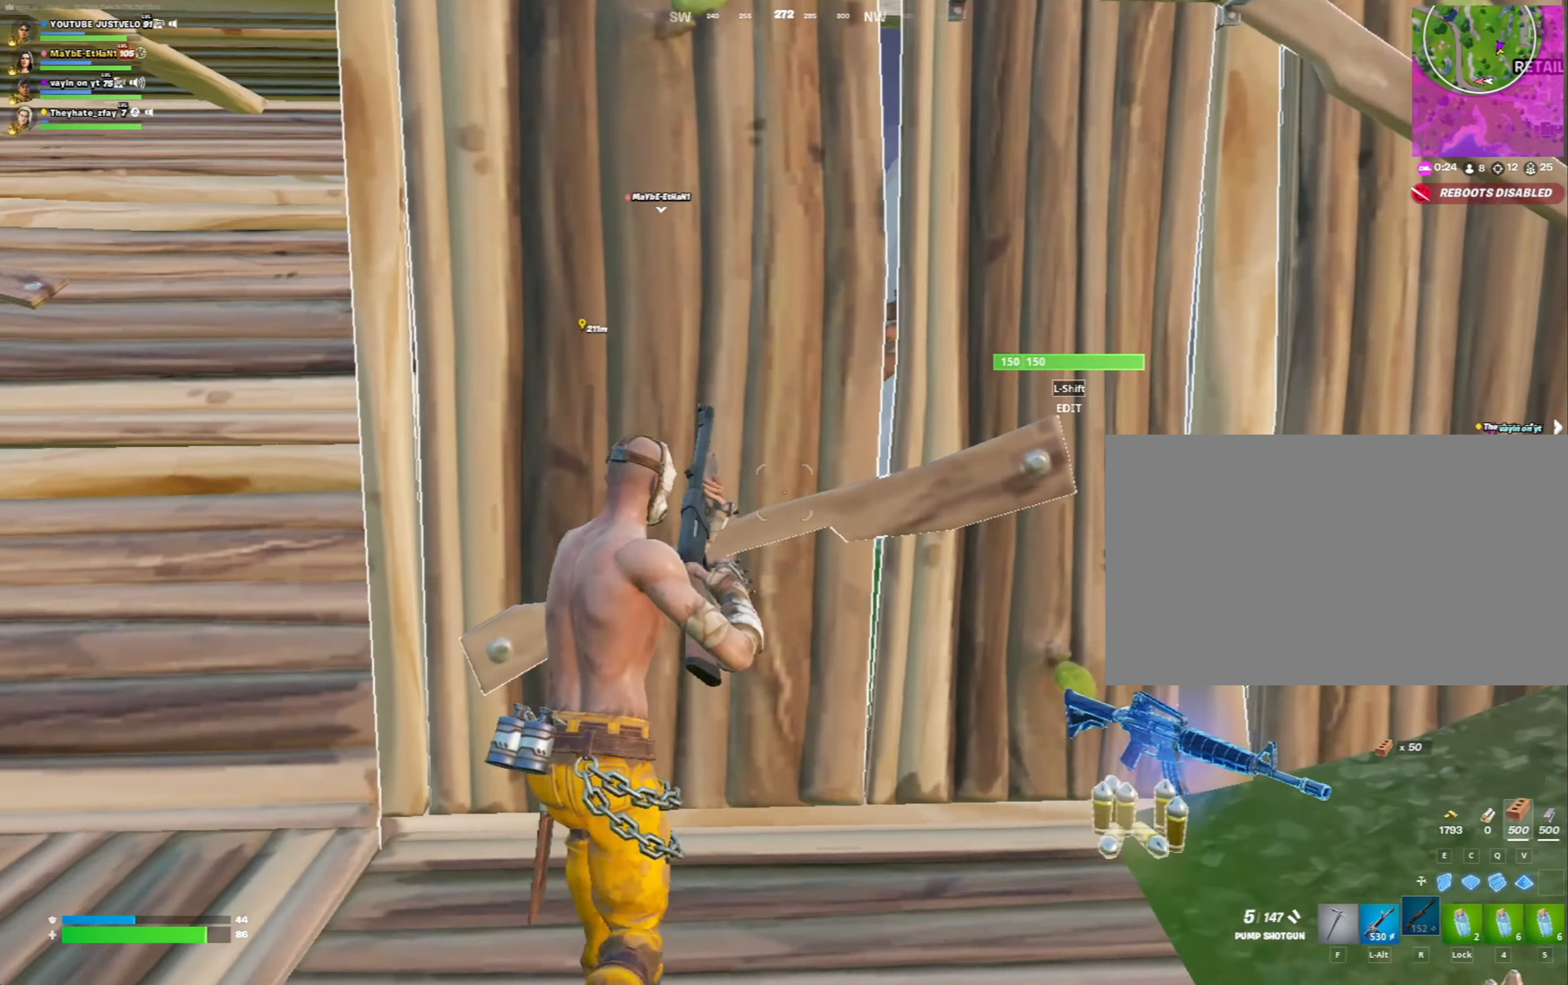
{"keys": ["w"], "mouse": [], "mouse_move": "up-left", "events": [[500, "a", "up"]]}
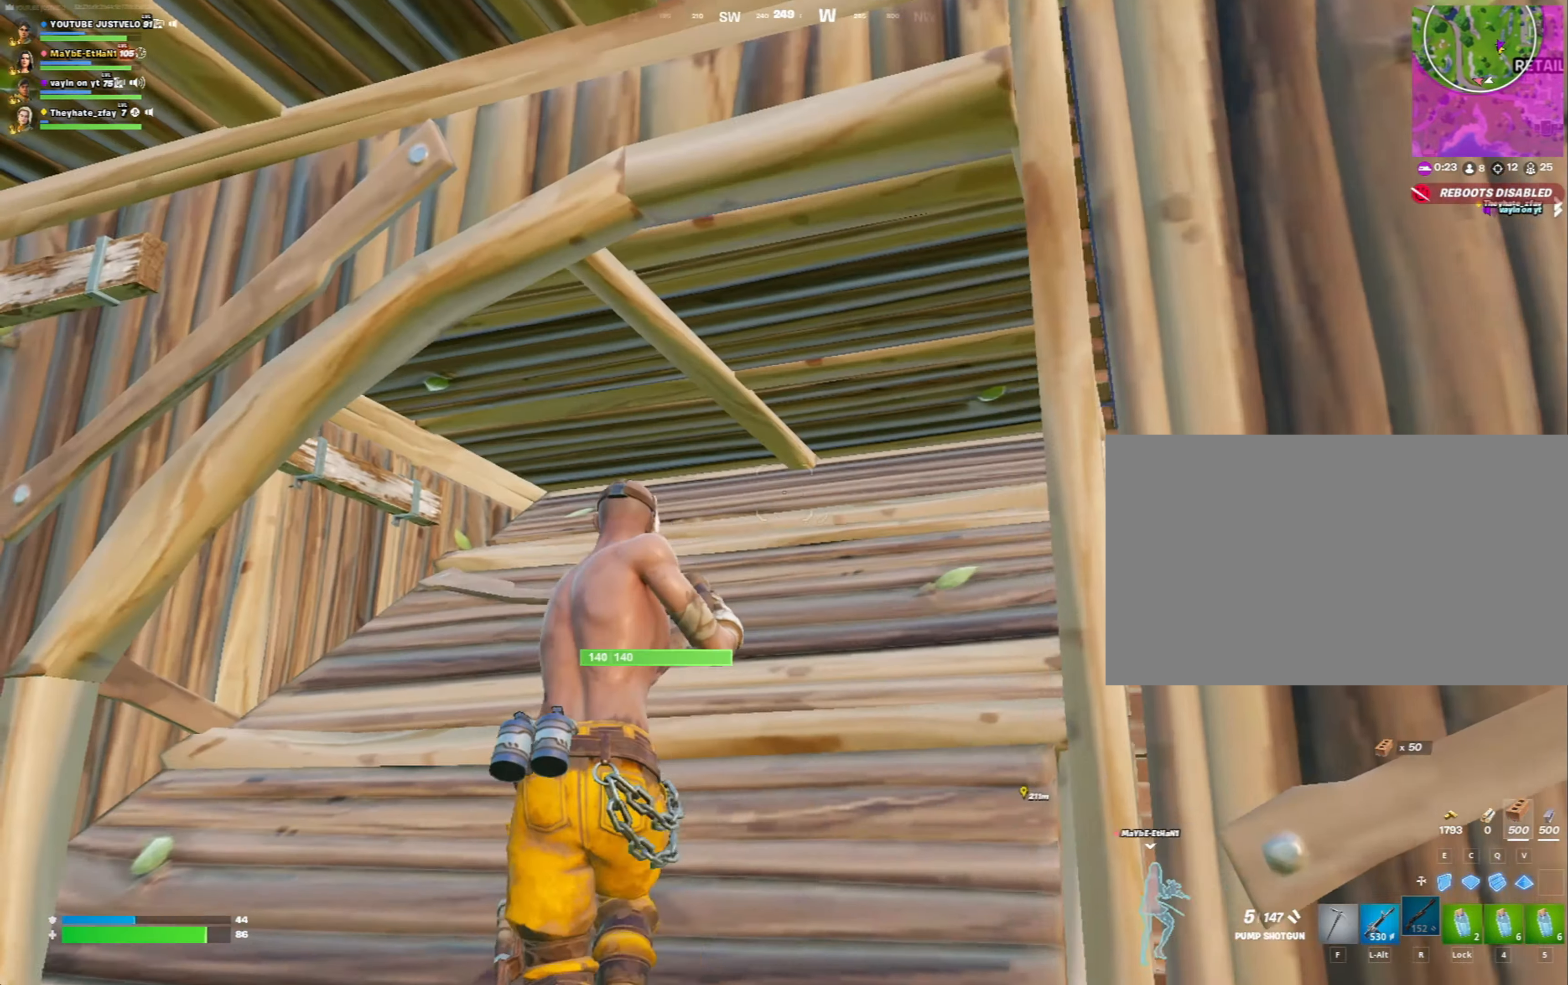
{"keys": ["w"], "mouse": [], "mouse_move": "left", "events": [[333, "shift", "down"], [367, "mouse_left", "down"], [467, "mouse_left", "up"], [467, "shift", "up"]]}
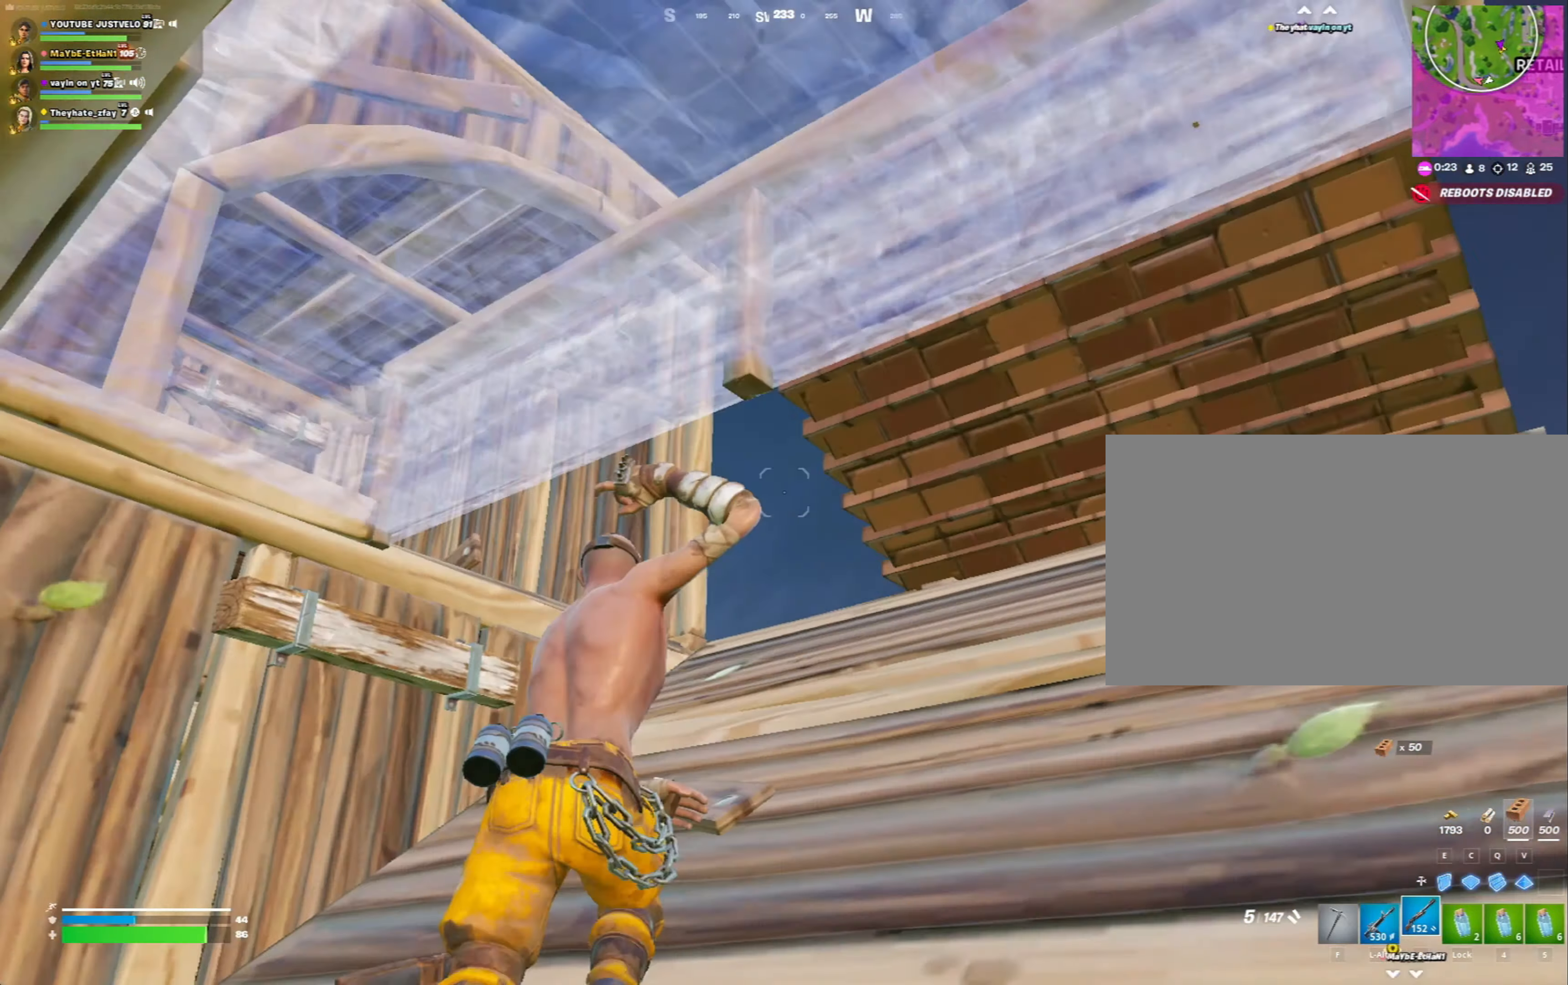
{"keys": ["w"], "mouse": [], "mouse_move": "down", "events": [[333, "q", "down"], [400, "mouse_left", "down"], [433, "q", "up"], [433, "r", "down"], [500, "mouse_left", "up"], [500, "r", "up"]]}
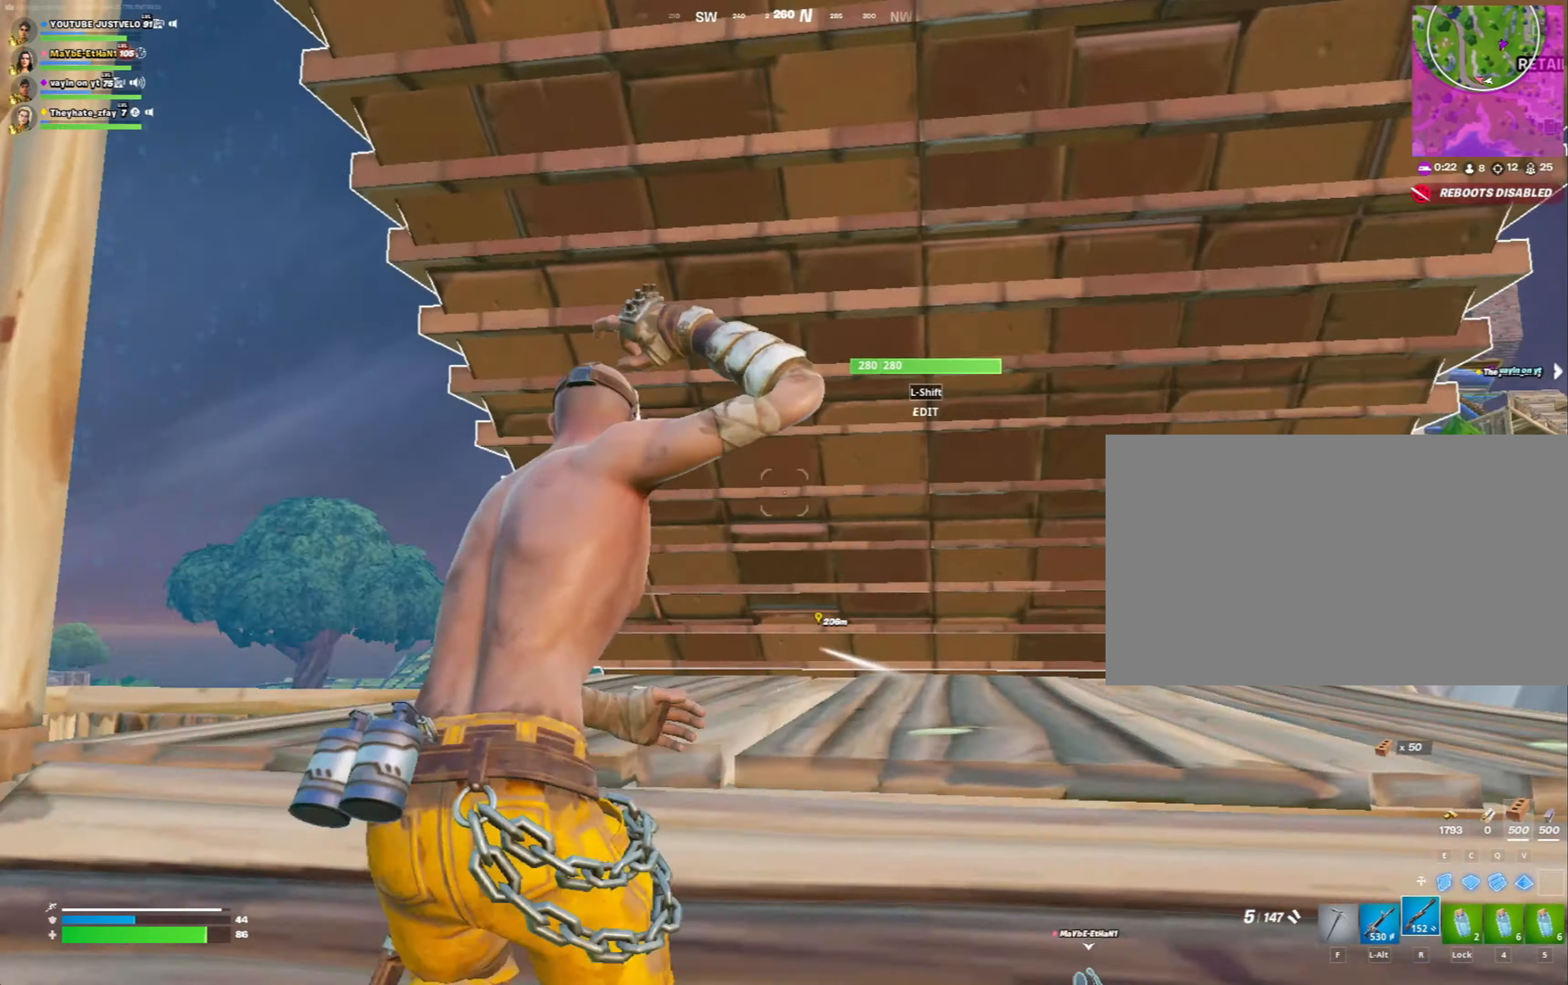
{"keys": ["e", "space", "w"], "mouse": ["left"], "mouse_move": "right", "events": [[233, "a", "down"], [467, "e", "down"], [467, "space", "down"], [500, "a", "up"], [500, "mouse_left", "down"]]}
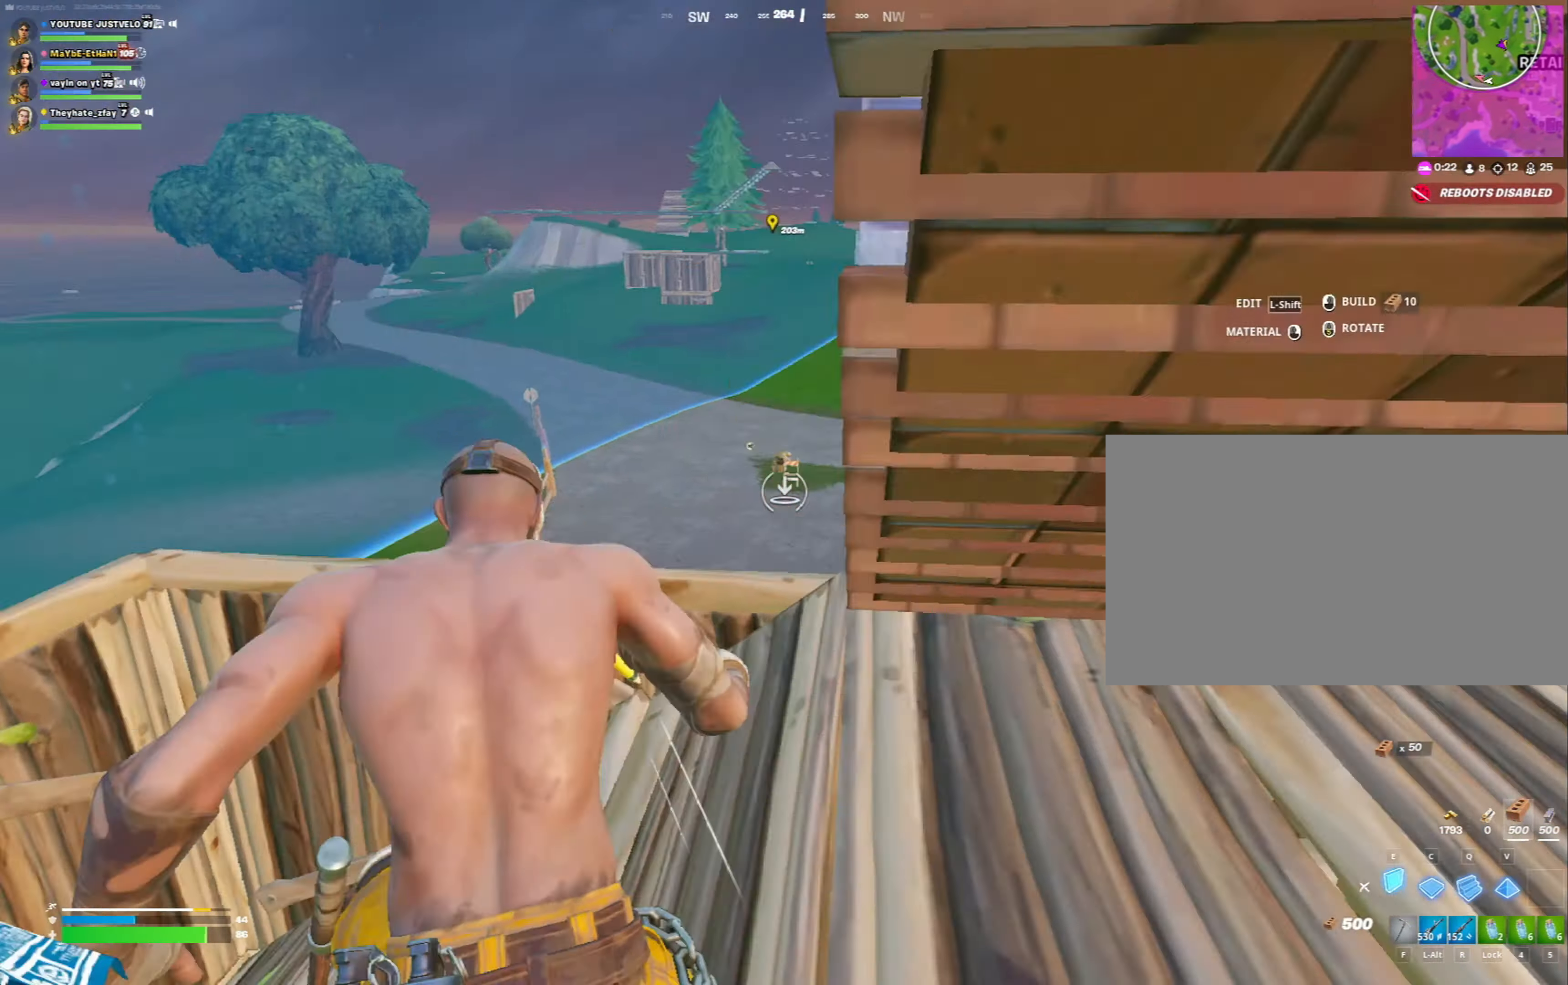
{"keys": ["4", "w"], "mouse": [], "mouse_move": "still", "events": [[33, "e", "up"], [133, "q", "down"], [200, "space", "up"], [233, "q", "up"], [233, "r", "down"], [300, "mouse_left", "up"], [300, "r", "up"], [467, "4", "down"]]}
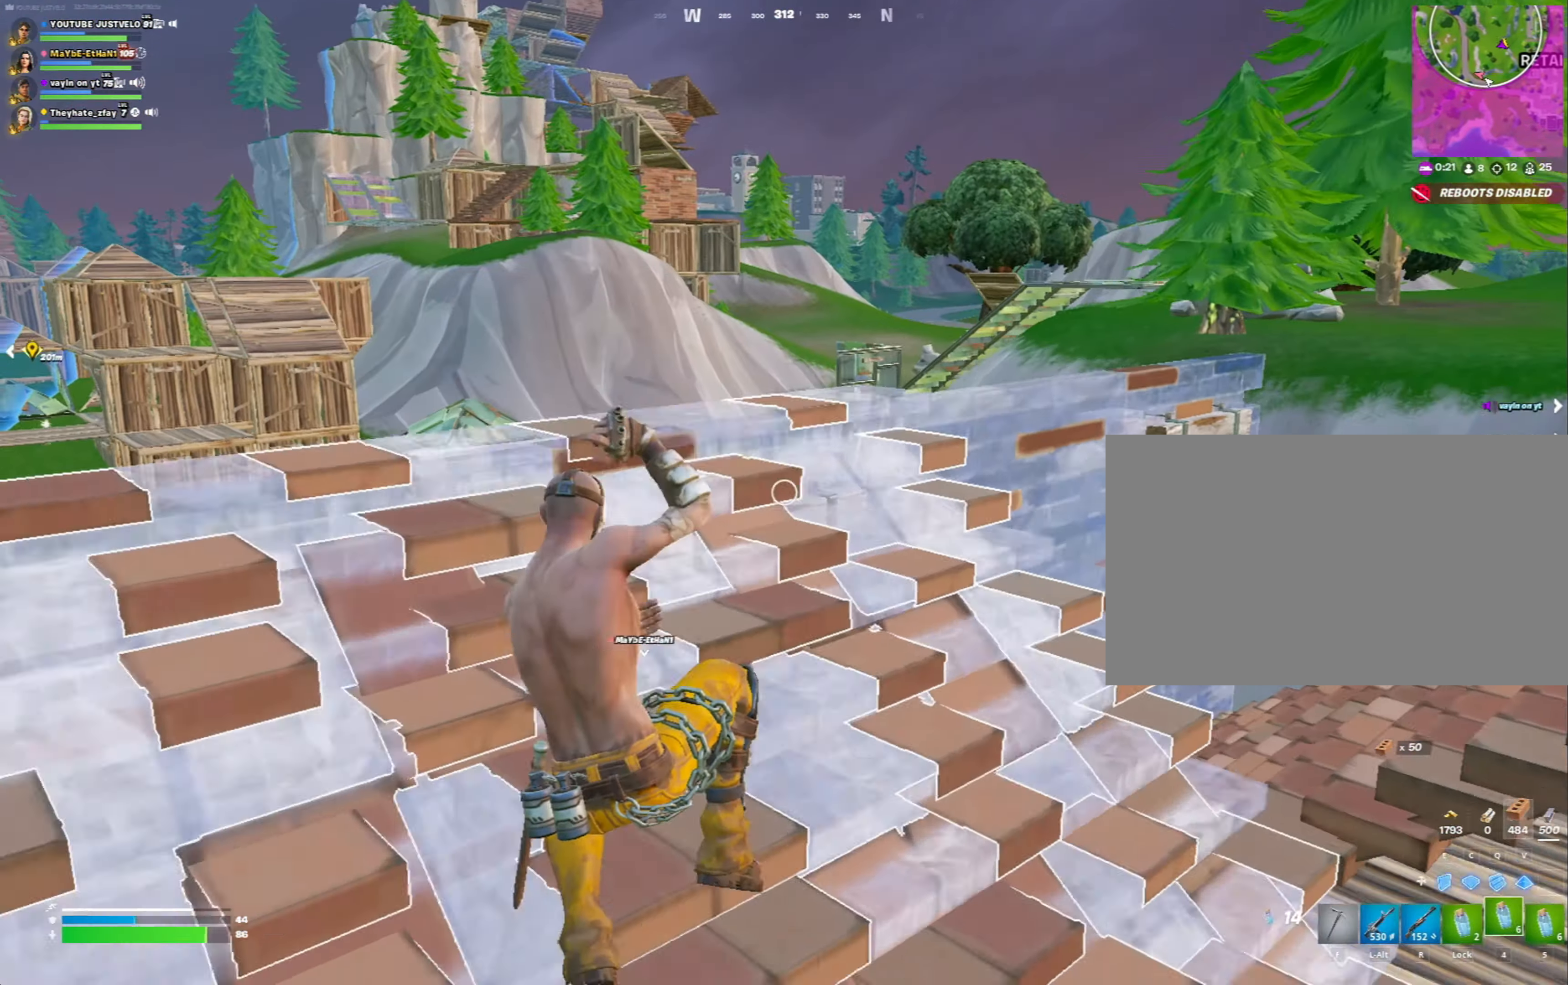
{"keys": ["w"], "mouse": [], "mouse_move": "still", "events": [[67, "4", "up"], [400, "caps_lock", "down"], [500, "caps_lock", "up"]]}
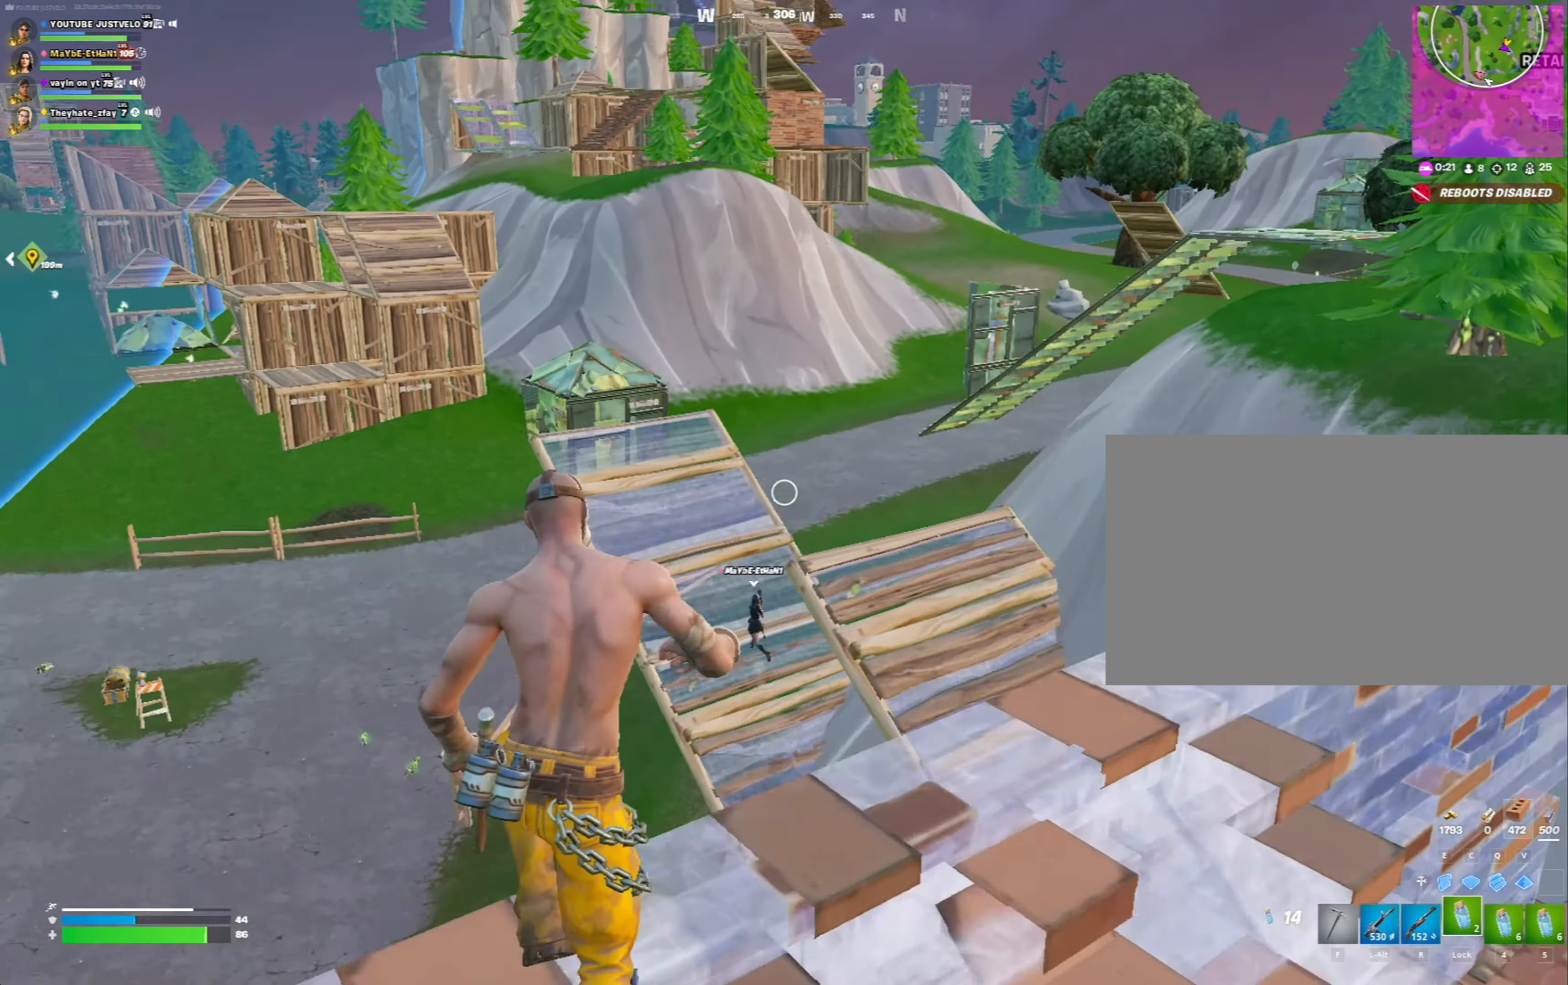
{"keys": ["w"], "mouse": [], "mouse_move": "right", "events": [[33, "space", "down"], [267, "space", "up"], [367, "a", "down"], [400, "a", "up"]]}
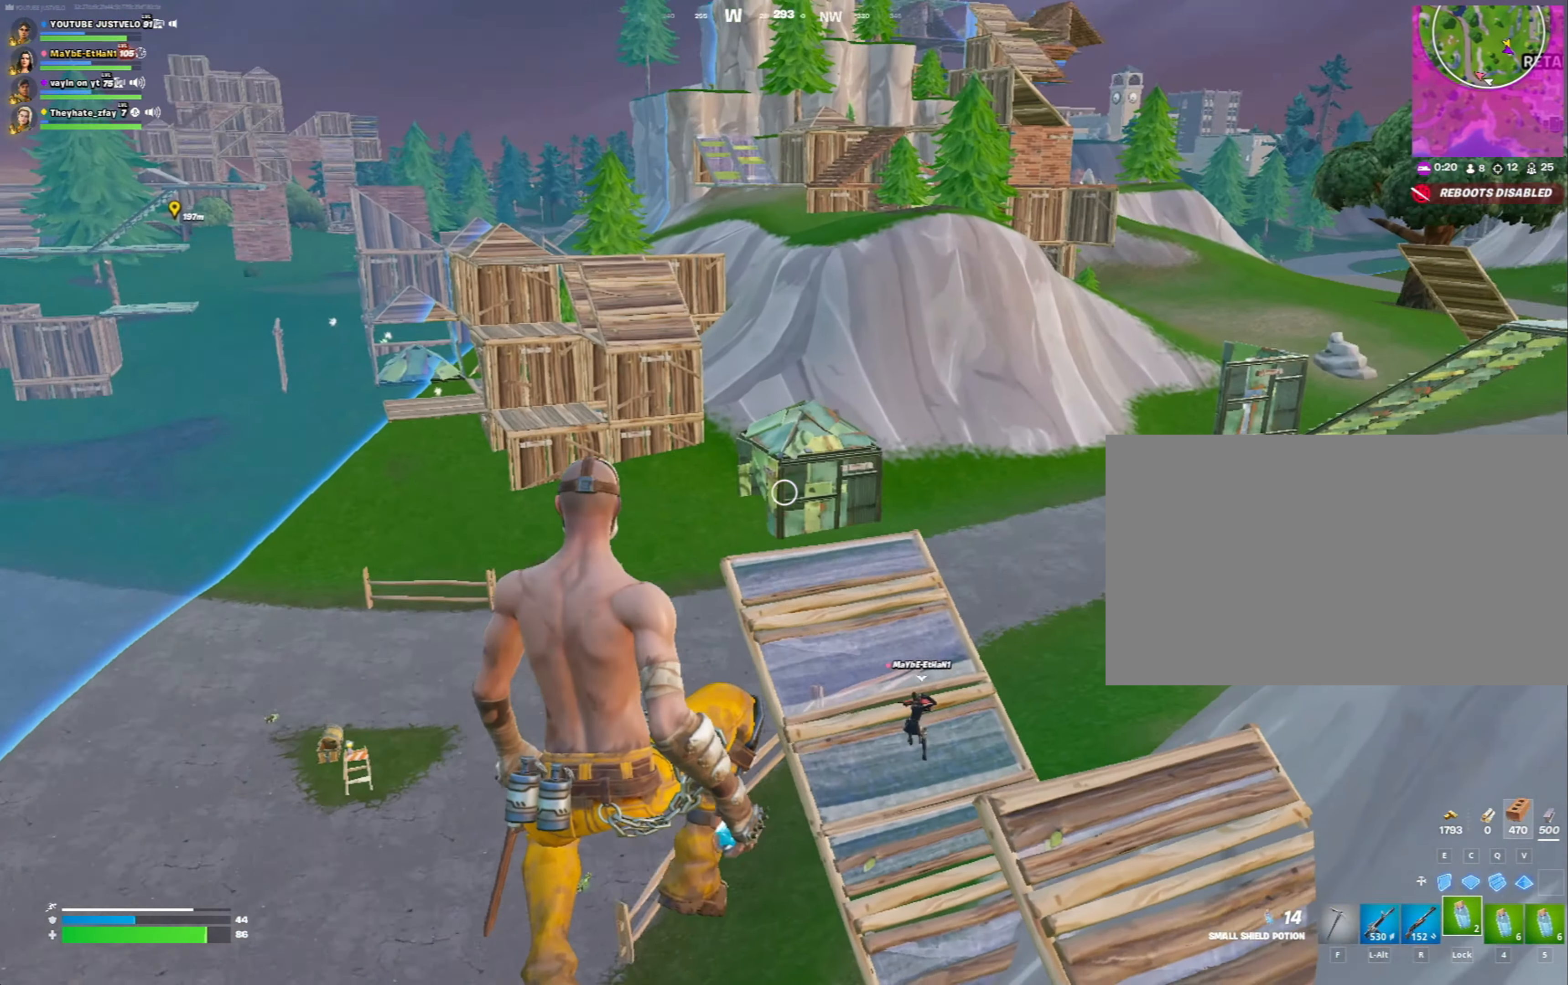
{"keys": ["w"], "mouse": [], "mouse_move": "still", "events": [[33, "4", "down"], [100, "4", "up"]]}
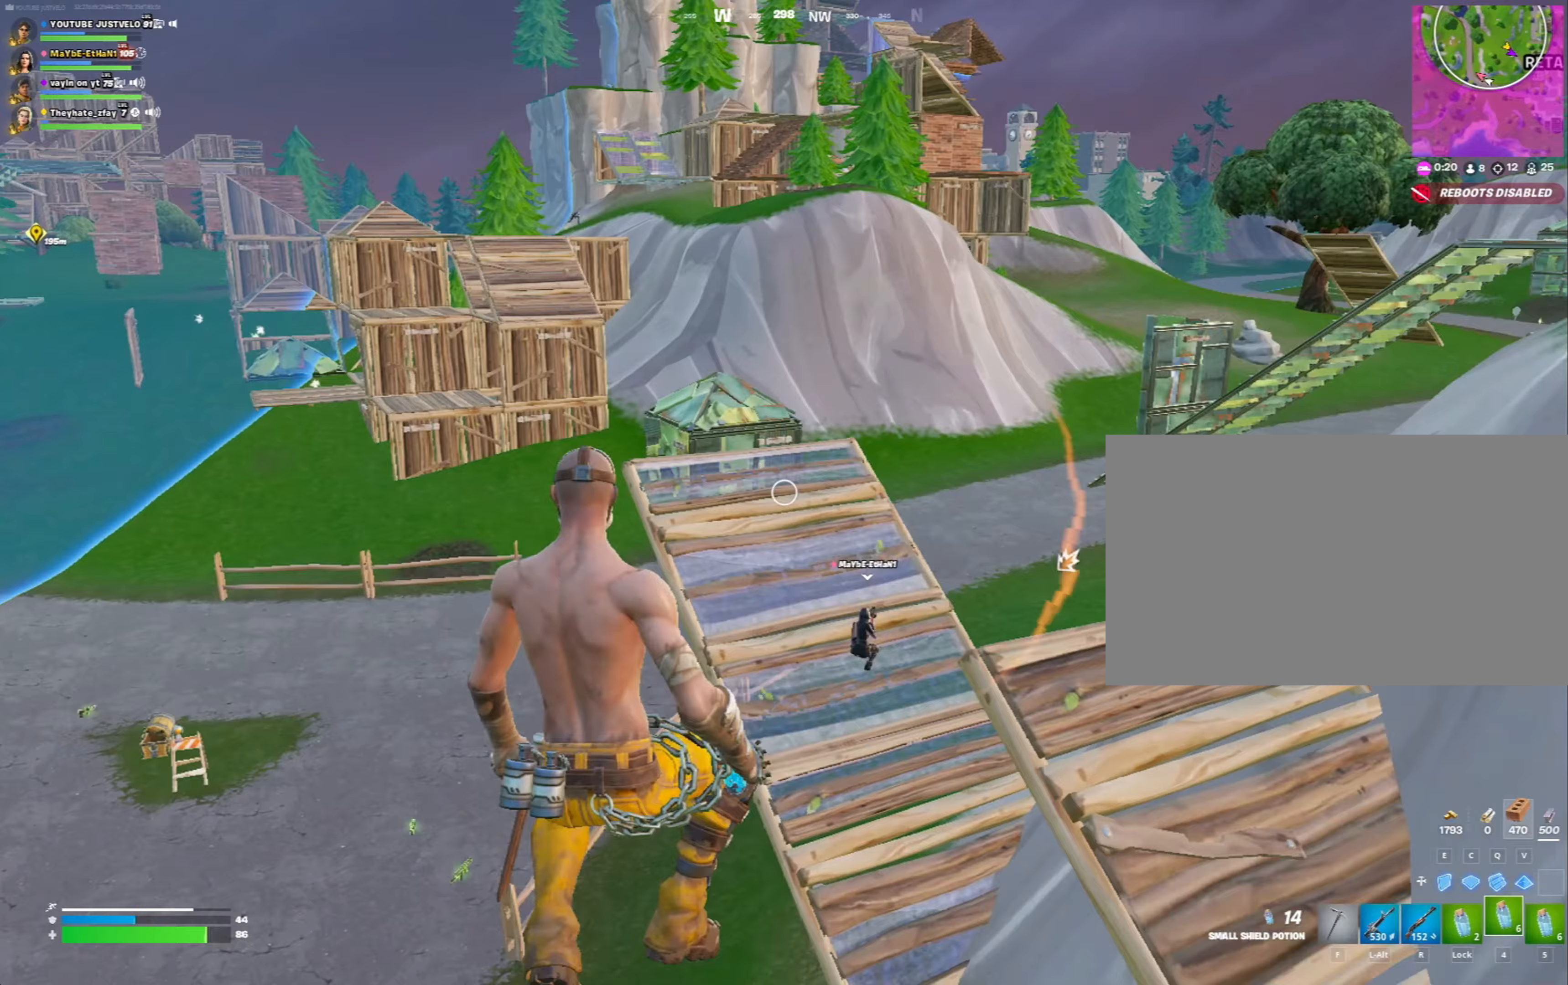
{"keys": ["q", "w"], "mouse": ["left"], "mouse_move": "up-left", "events": [[200, "c", "down"], [267, "mouse_left", "down"], [433, "q", "down"], [467, "c", "up"]]}
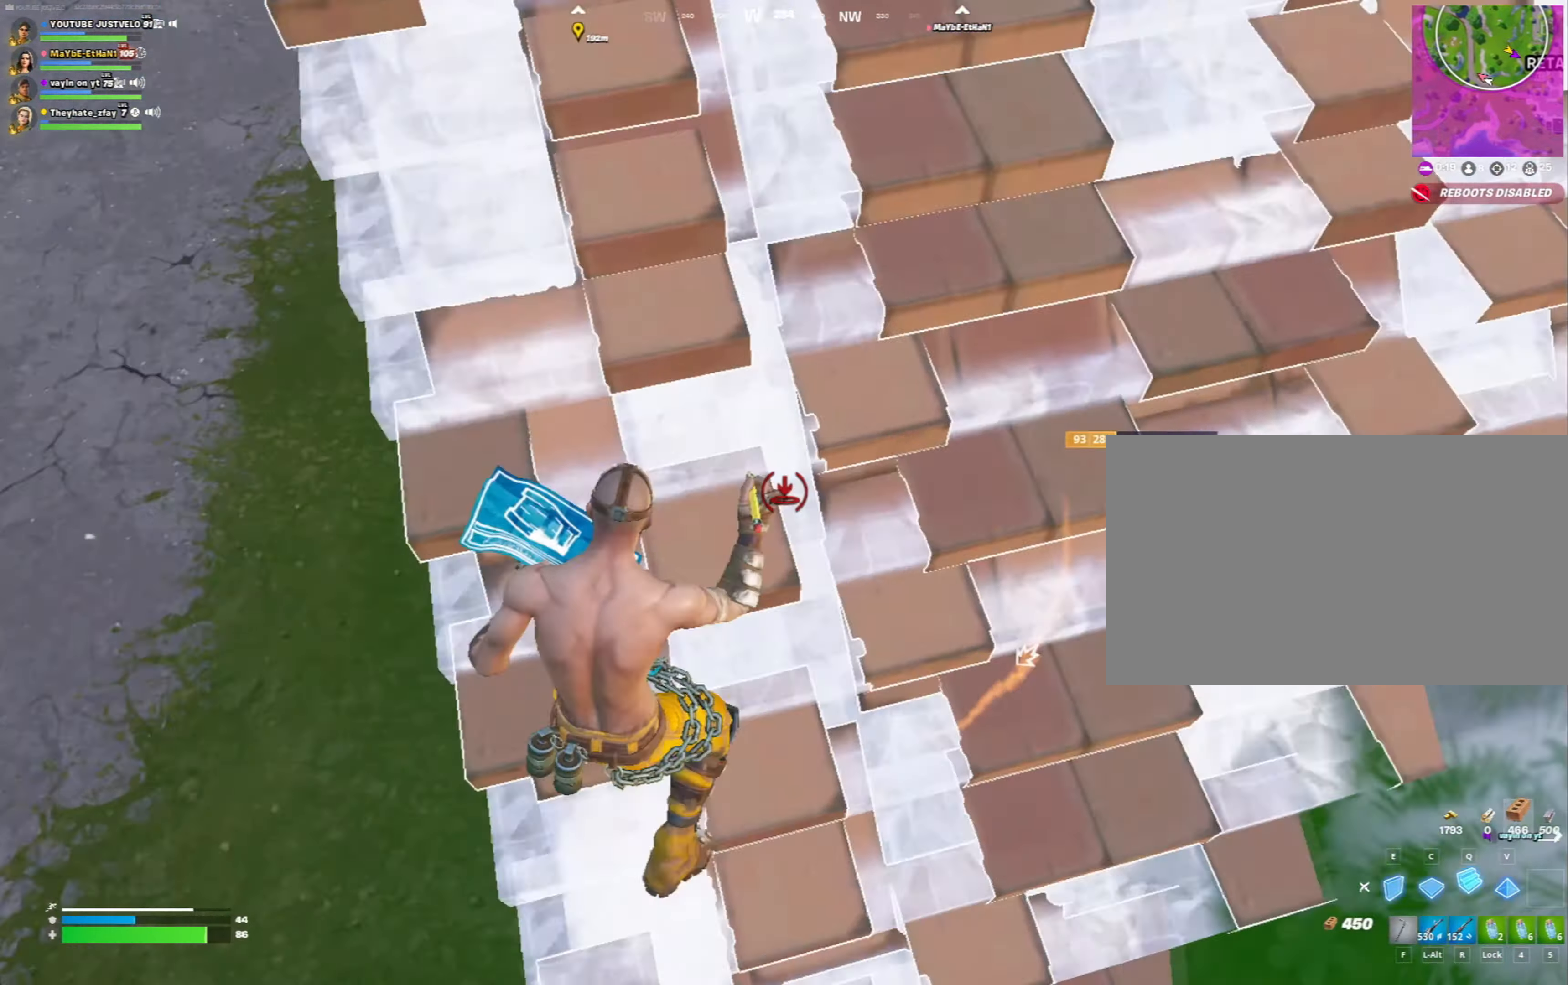
{"keys": ["w"], "mouse": [], "mouse_move": "down-right", "events": [[167, "r", "down"], [233, "q", "up"], [300, "r", "up"], [467, "mouse_left", "up"]]}
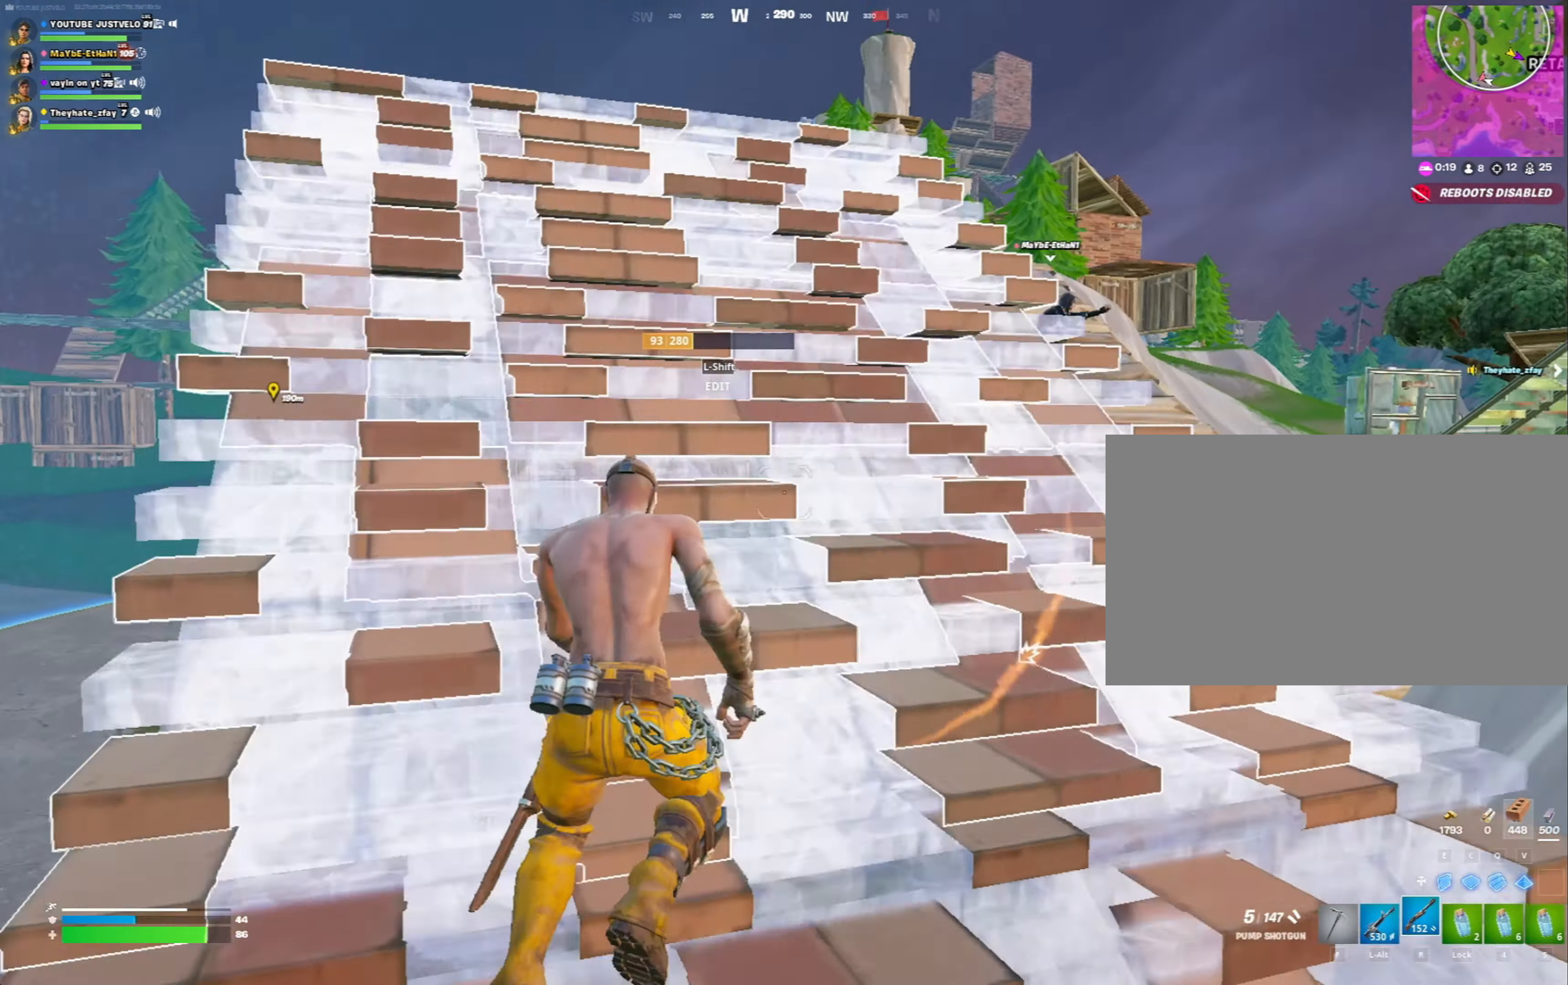
{"keys": ["w"], "mouse": [], "mouse_move": "still", "events": []}
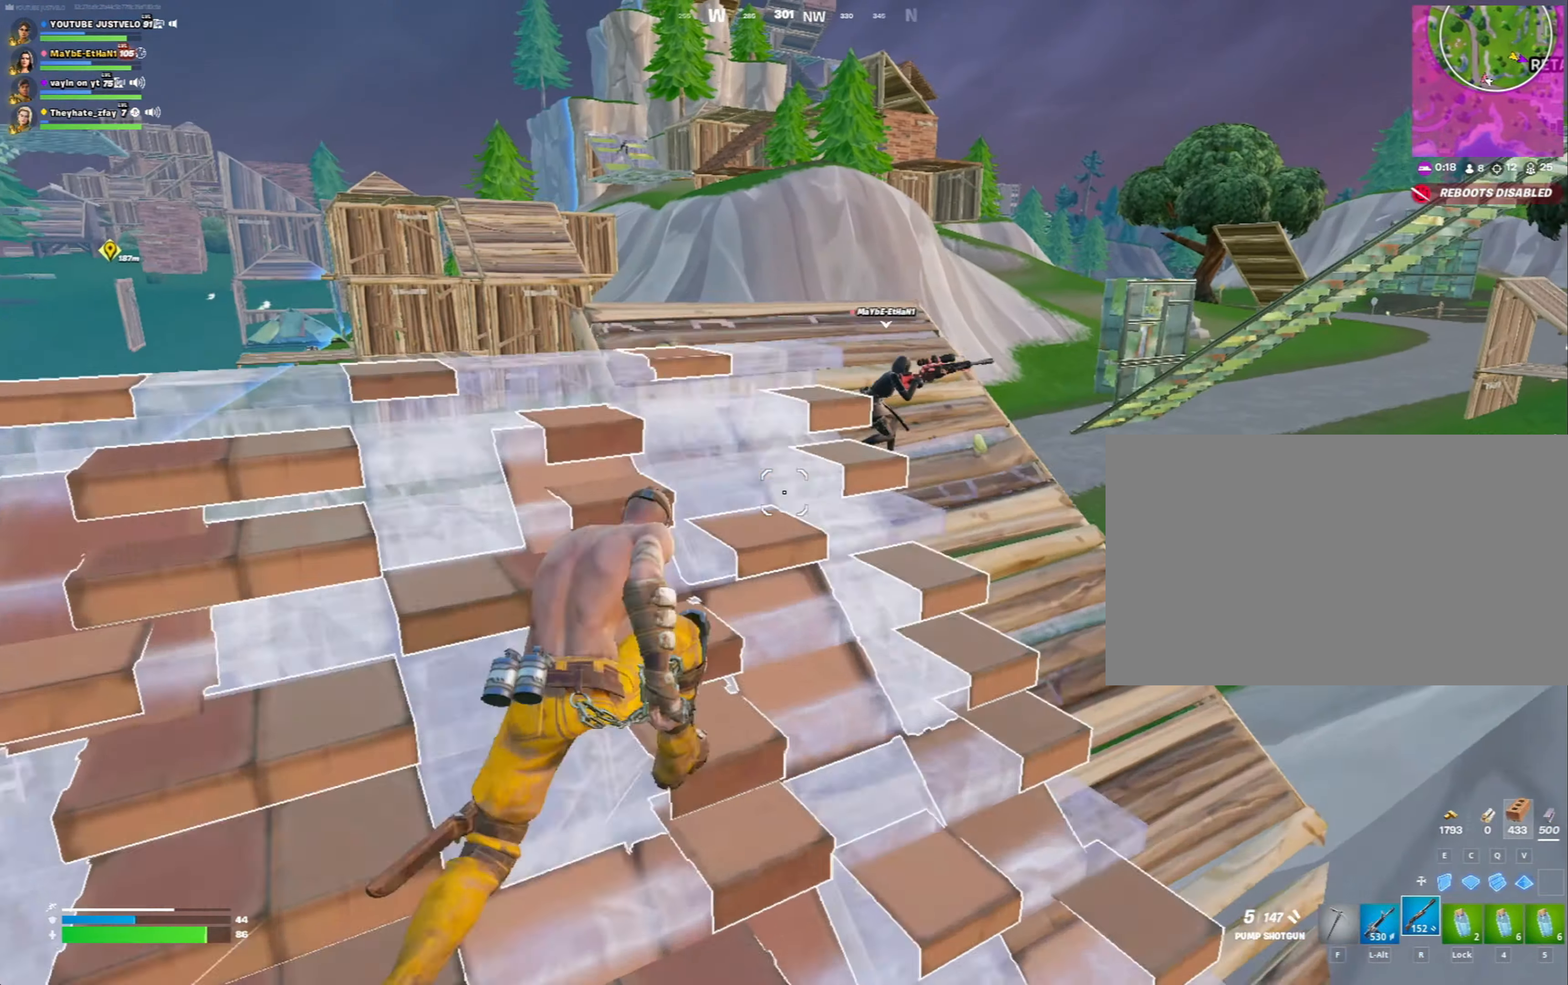
{"keys": ["w"], "mouse": [], "mouse_move": "up", "events": [[33, "d", "down"], [100, "d", "up"]]}
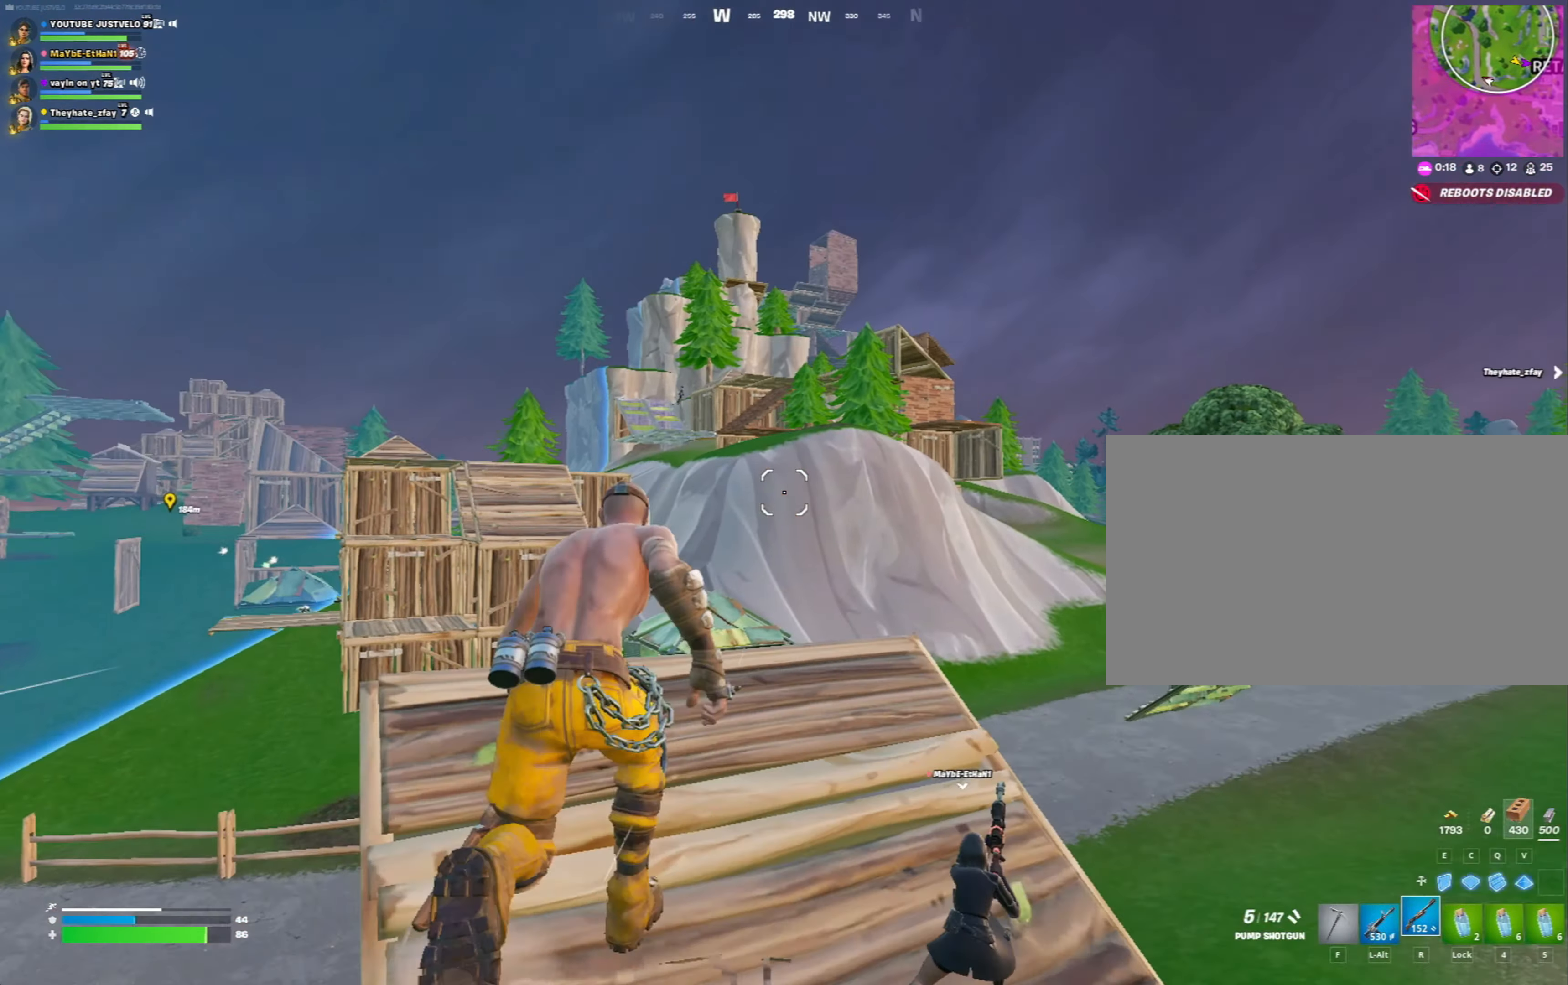
{"keys": ["w"], "mouse": [], "mouse_move": "still", "events": [[133, "w", "up"], [233, "a", "down"], [233, "w", "down"], [267, "t", "down"], [300, "a", "up"], [367, "t", "up"], [400, "t", "down"], [500, "t", "up"]]}
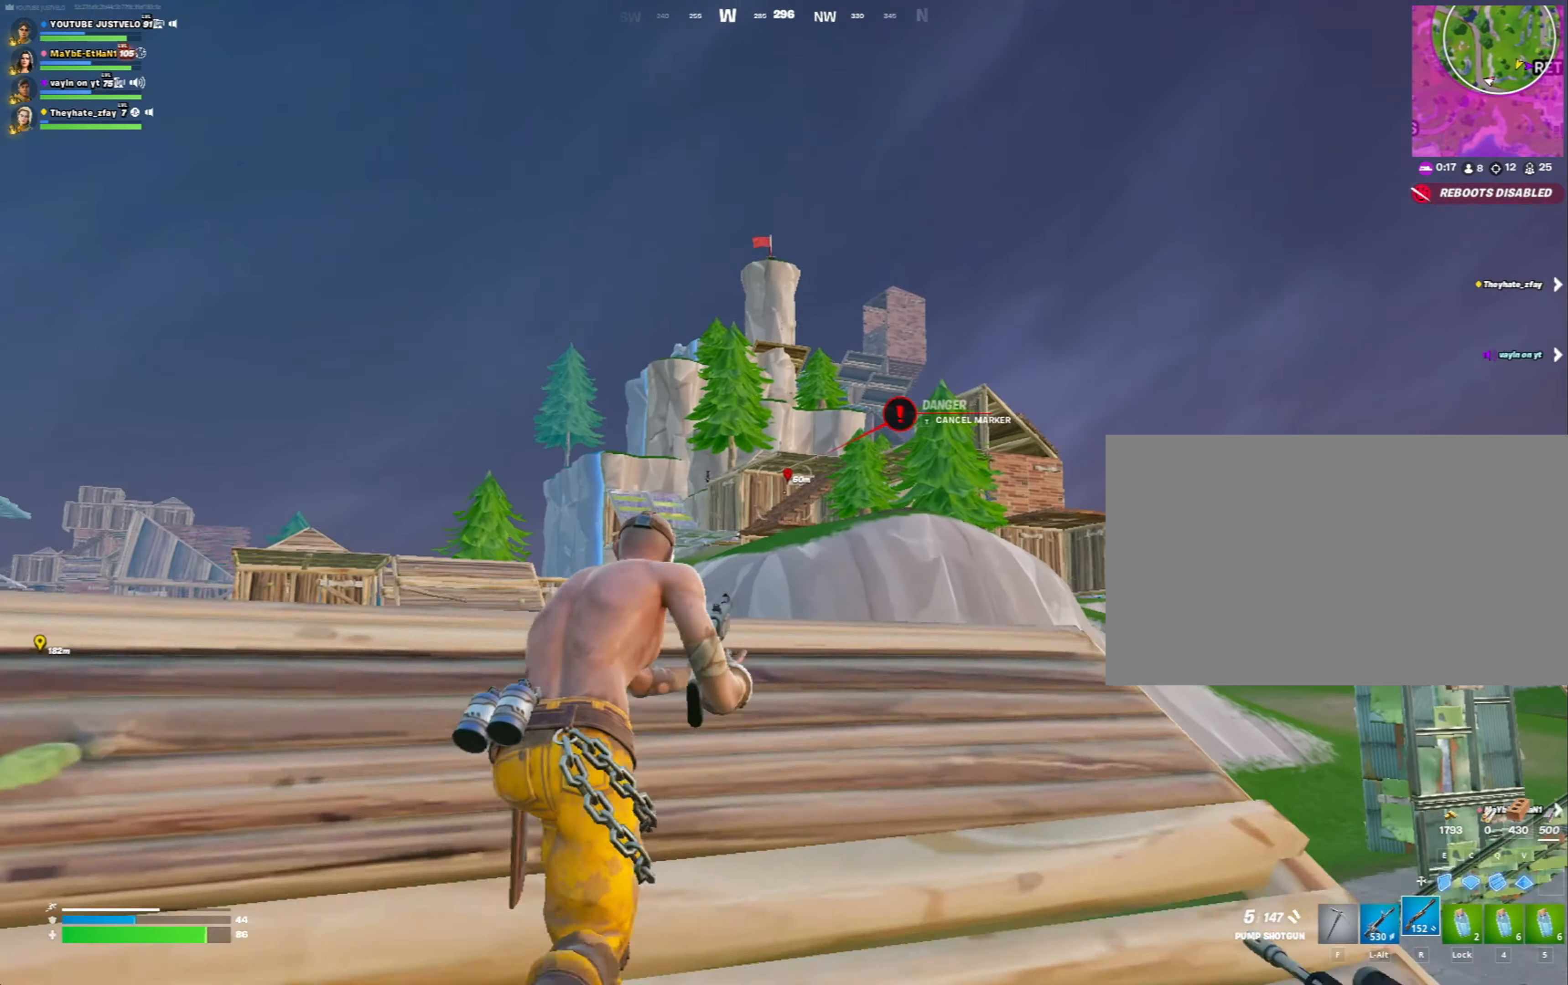
{"keys": ["q", "r", "w"], "mouse": ["left"], "mouse_move": "up", "events": [[100, "t", "down"], [200, "t", "up"], [333, "c", "down"], [333, "mouse_left", "down"], [433, "c", "up"], [433, "q", "down"], [467, "r", "down"]]}
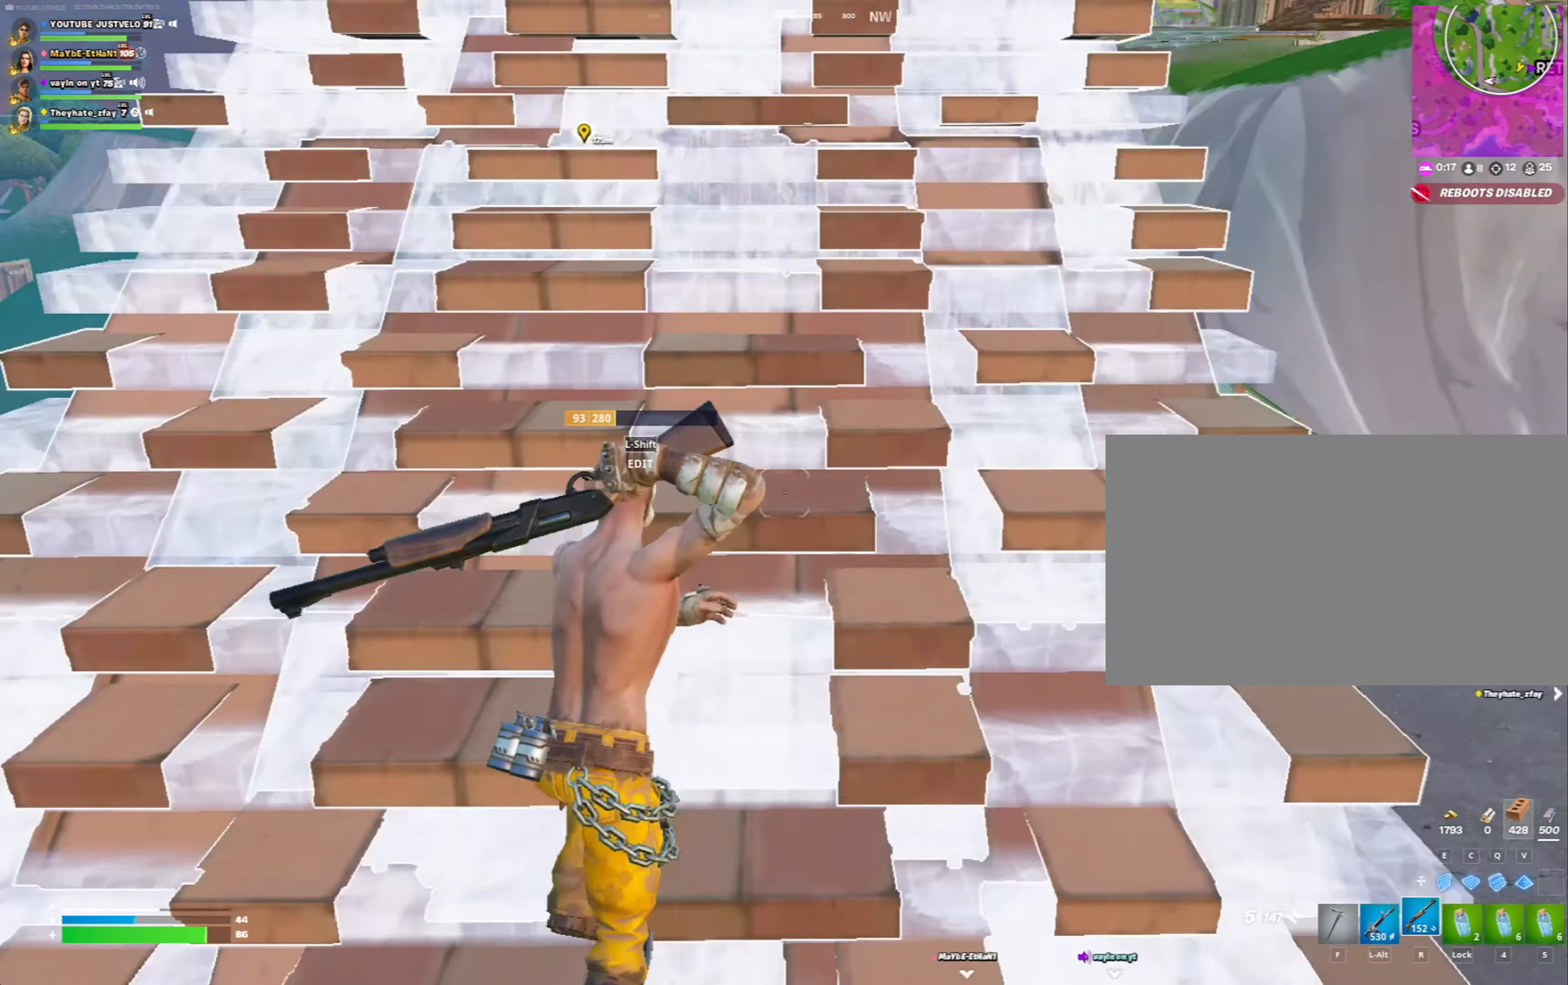
{"keys": ["c", "w"], "mouse": [], "mouse_move": "down", "events": [[67, "q", "up"], [67, "r", "up"], [100, "mouse_left", "up"], [500, "c", "down"]]}
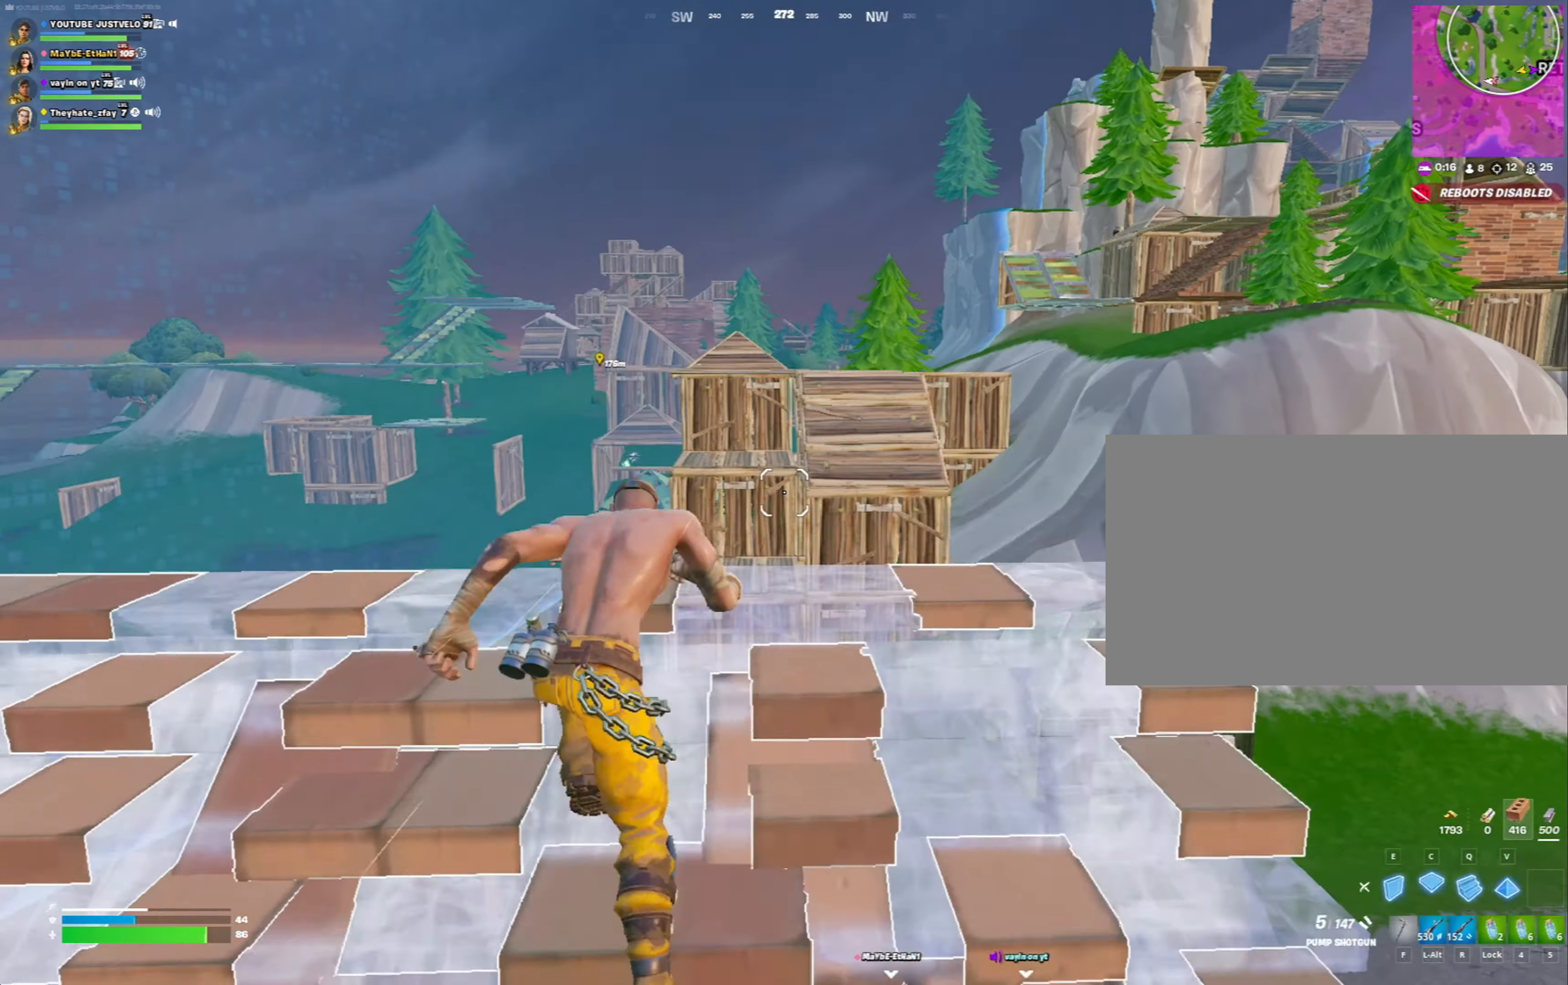
{"keys": ["w"], "mouse": [], "mouse_move": "left", "events": [[33, "mouse_left", "down"], [100, "r", "down"], [133, "c", "up"], [167, "r", "up"], [367, "mouse_left", "up"]]}
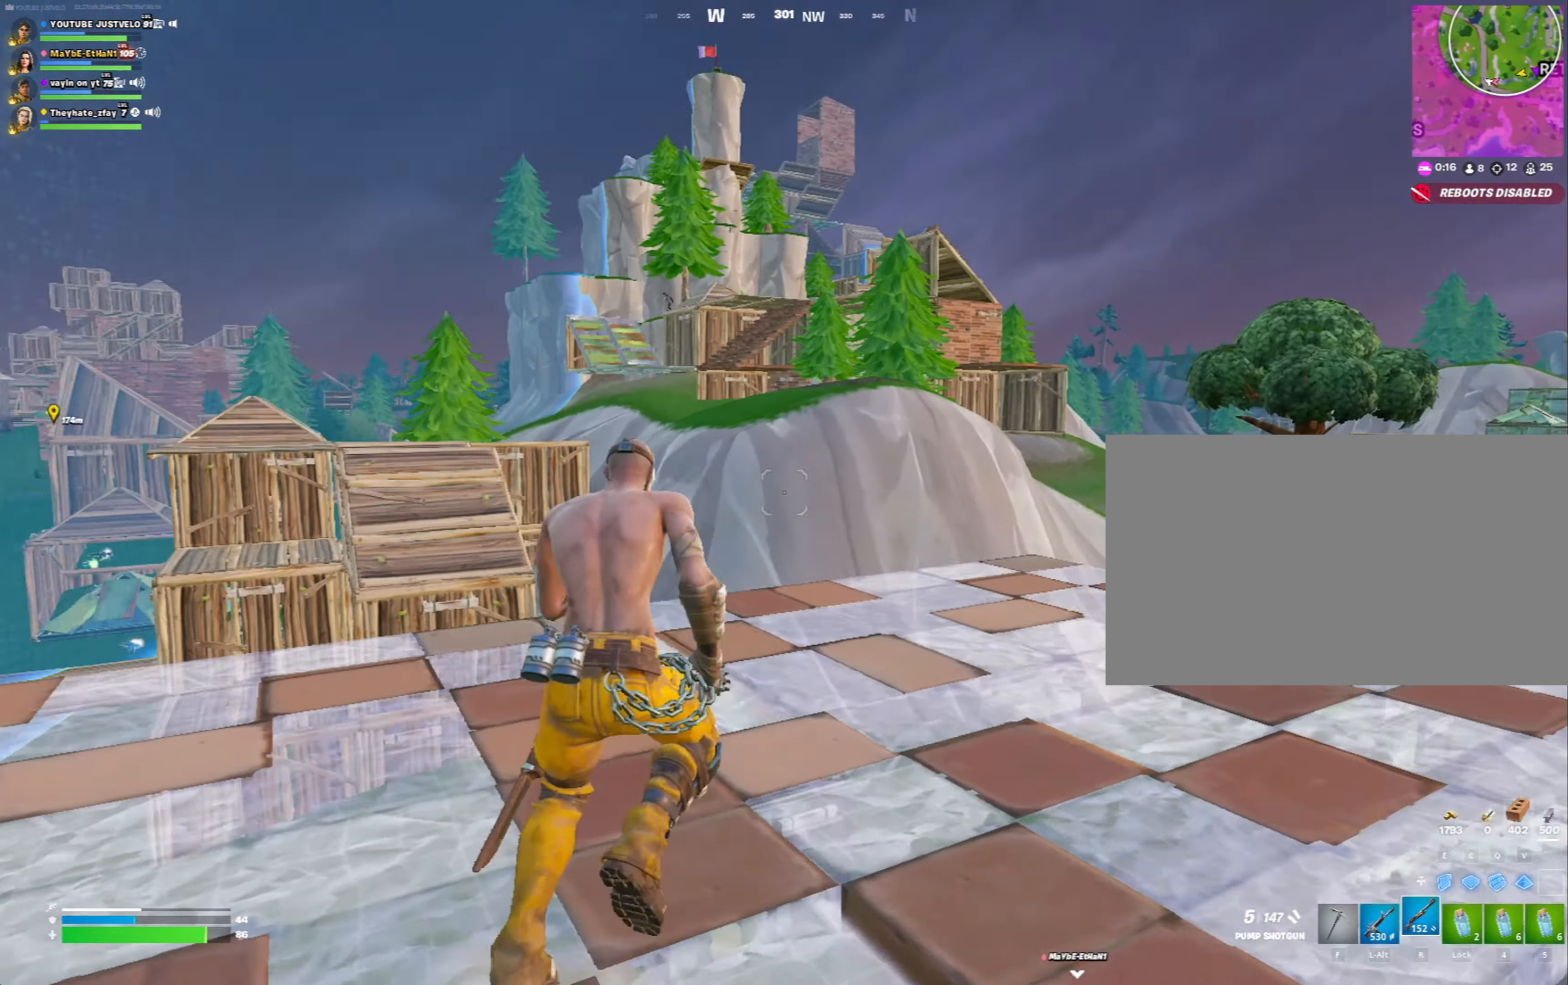
{"keys": ["w"], "mouse": [], "mouse_move": "down", "events": [[200, "mouse_left", "down"], [200, "q", "down"], [233, "r", "down"], [300, "mouse_left", "up"], [333, "q", "up"], [333, "r", "up"]]}
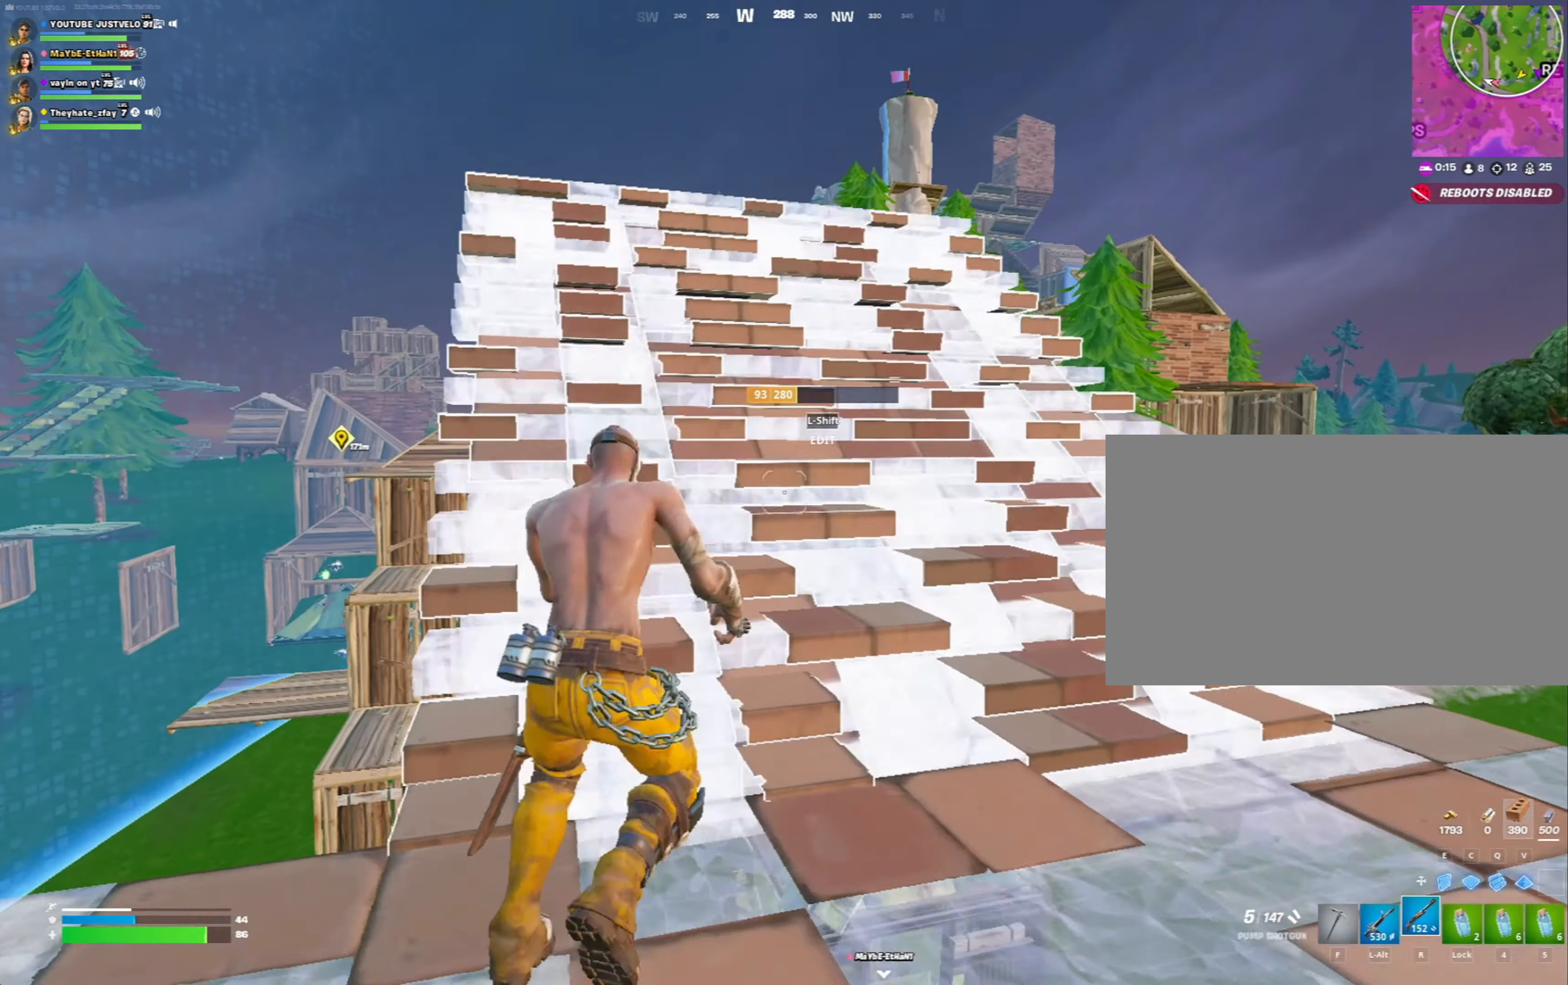
{"keys": ["w"], "mouse": [], "mouse_move": "still", "events": [[300, "space", "down"], [400, "space", "up"]]}
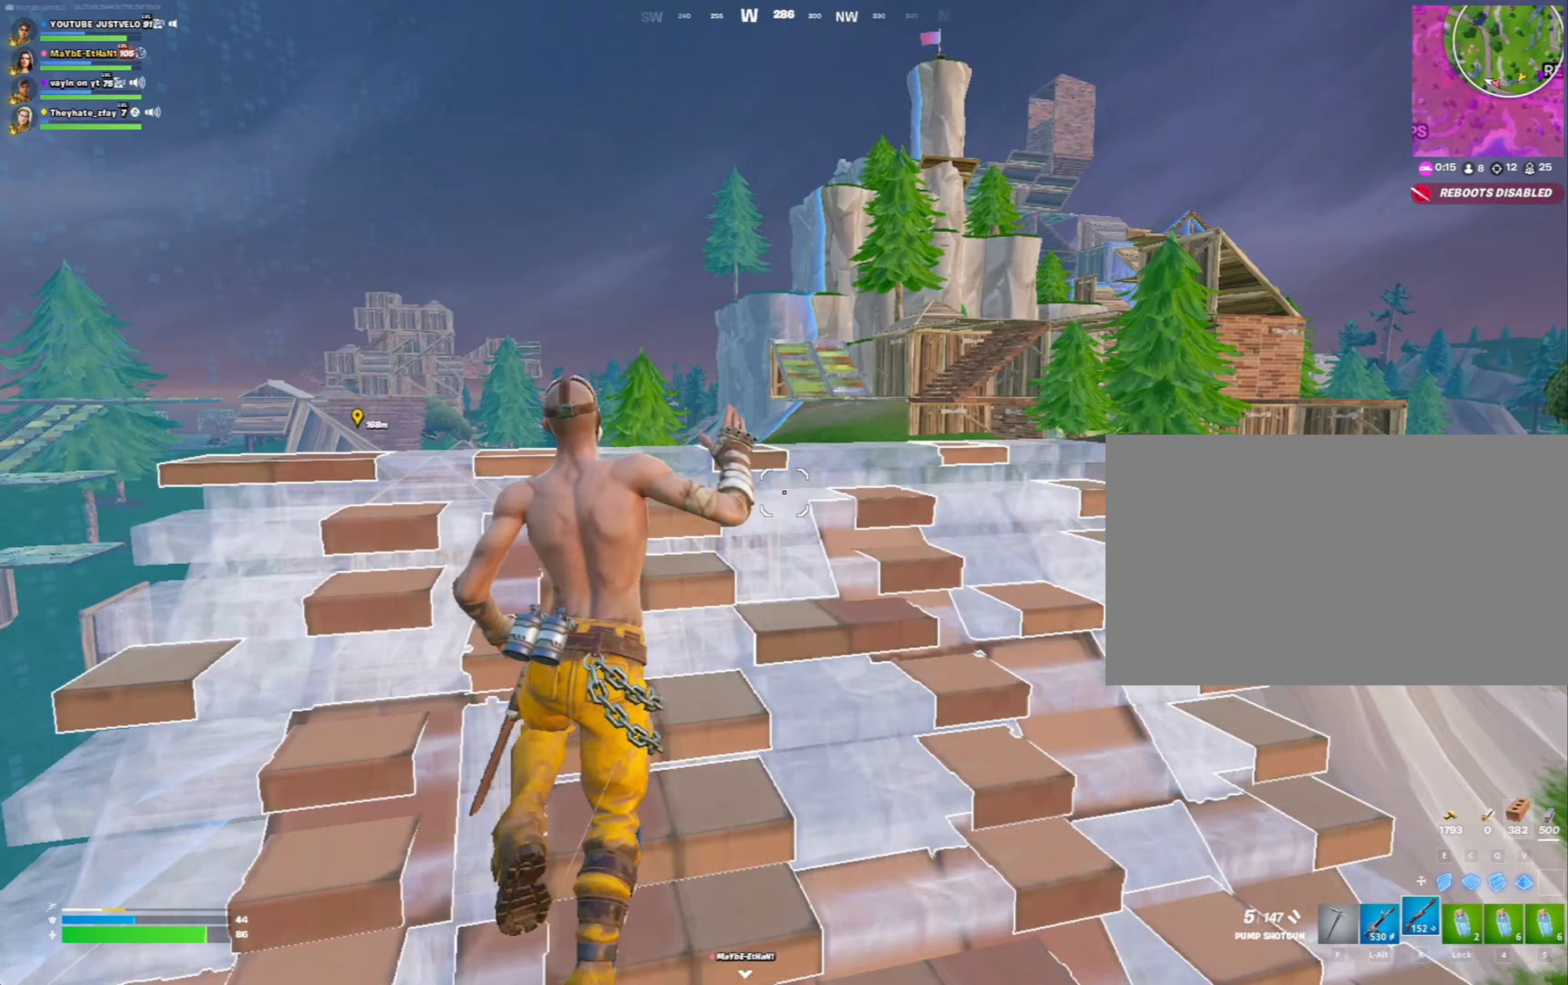
{"keys": ["w"], "mouse": [], "mouse_move": "still", "events": [[33, "c", "down"], [133, "mouse_left", "down"], [233, "c", "up"], [267, "r", "down"], [433, "mouse_left", "up"], [433, "r", "up"]]}
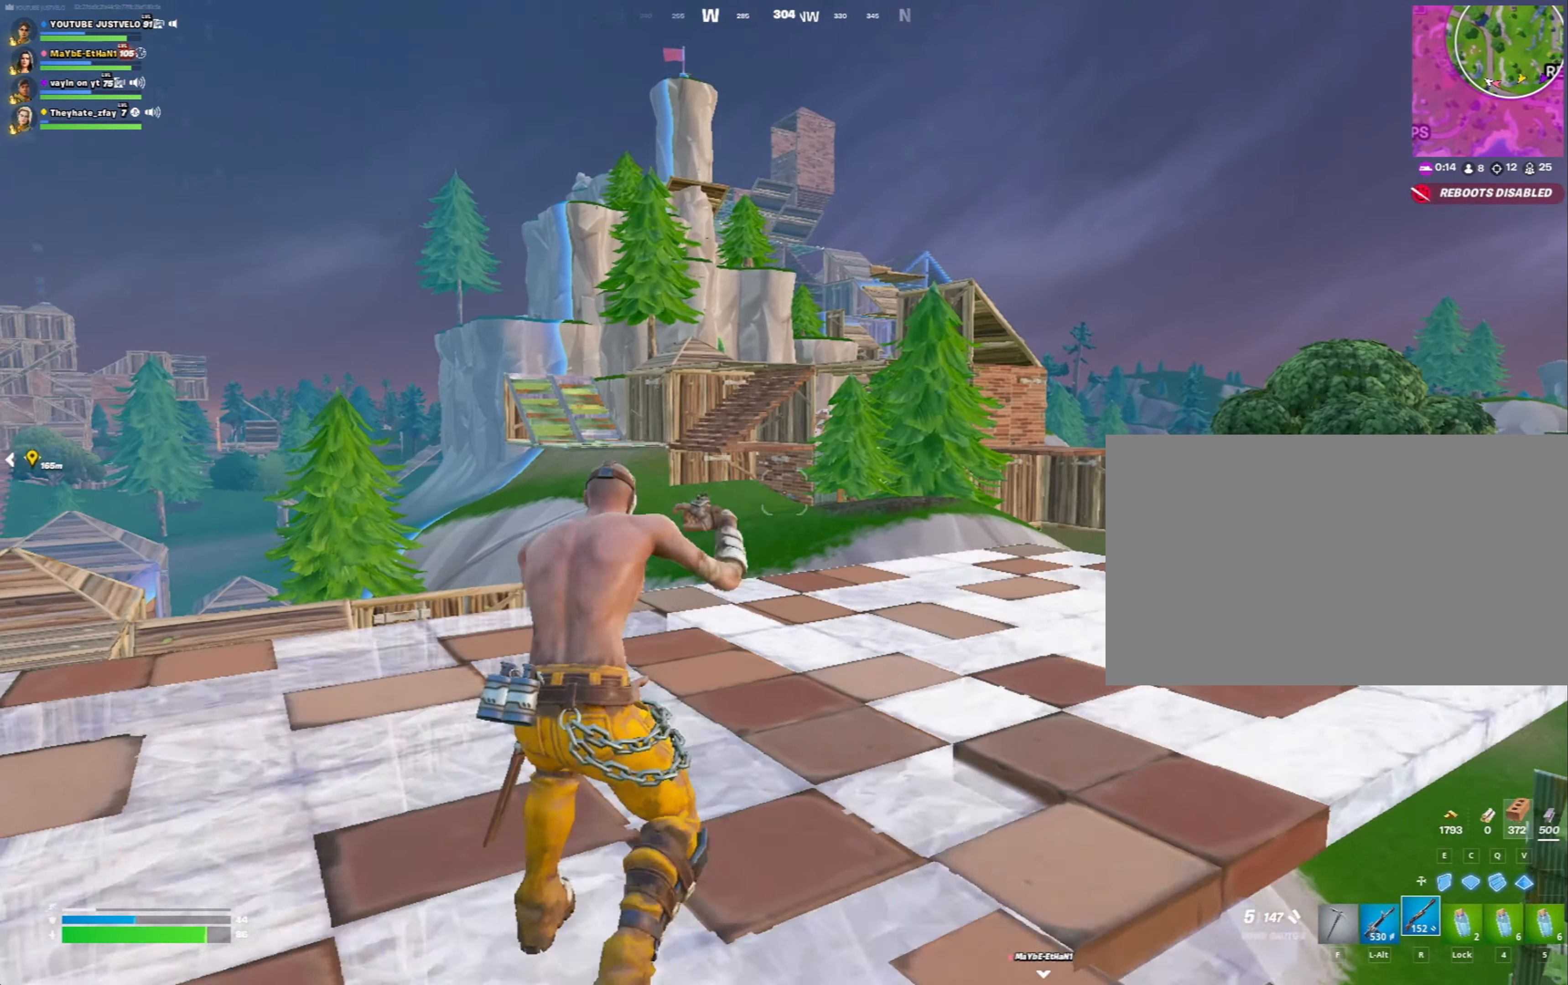
{"keys": ["w"], "mouse": [], "mouse_move": "down", "events": [[300, "mouse_left", "down"], [300, "q", "down"], [333, "r", "down"], [433, "mouse_left", "up"], [433, "q", "up"], [500, "r", "up"]]}
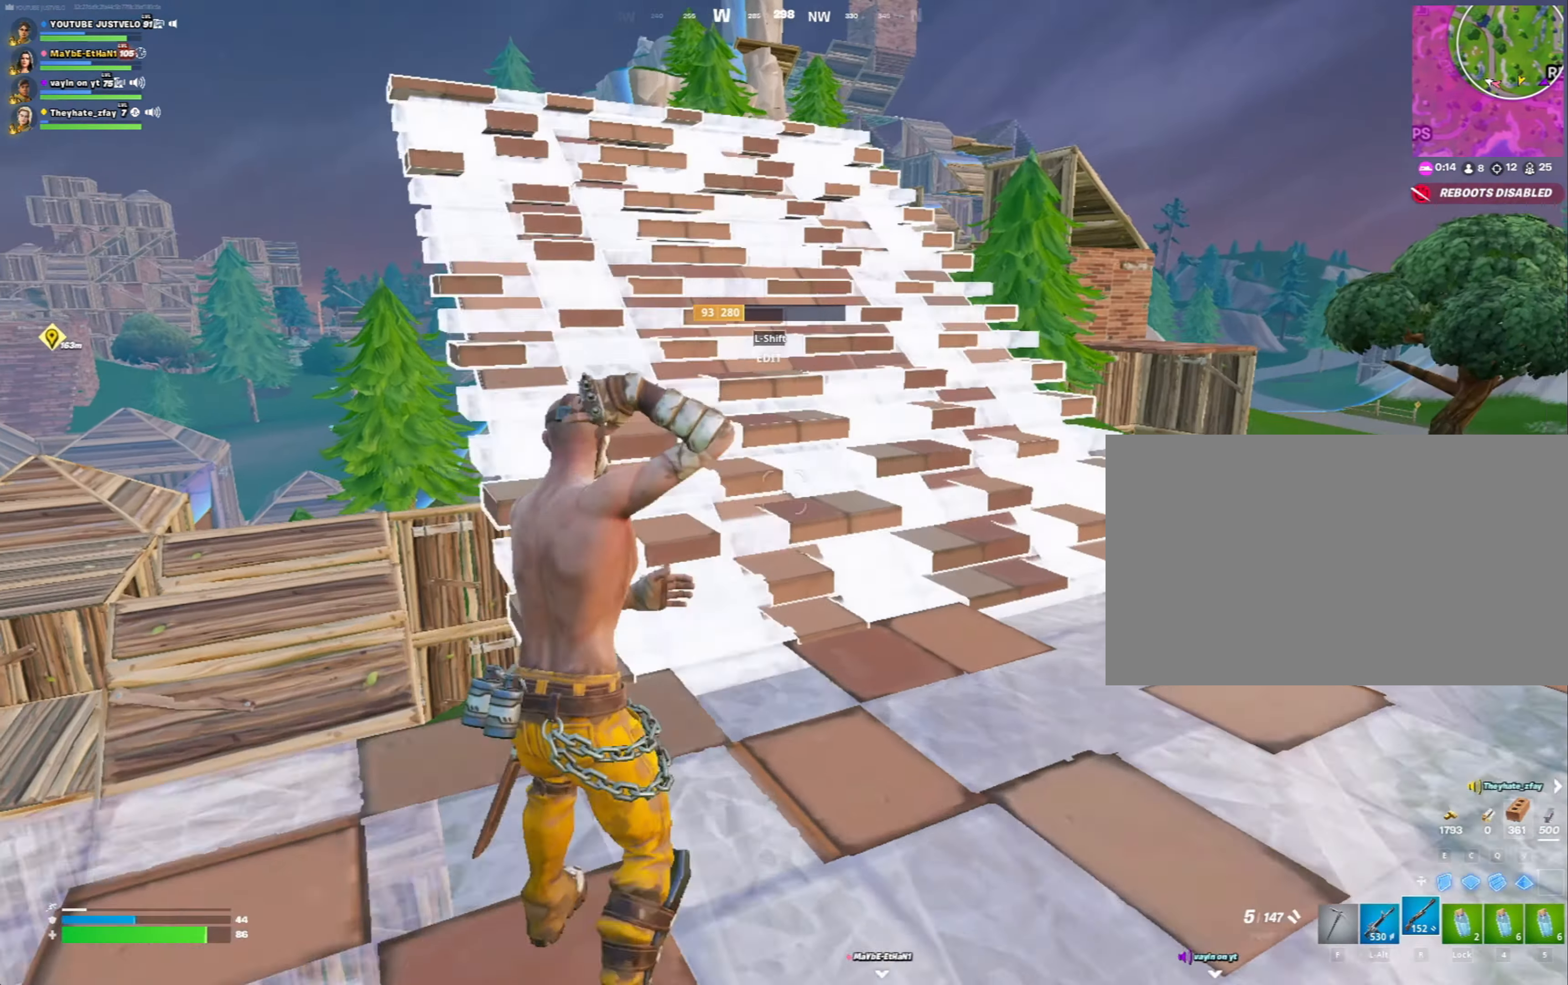
{"keys": ["space", "w"], "mouse": [], "mouse_move": "still", "events": [[500, "space", "down"]]}
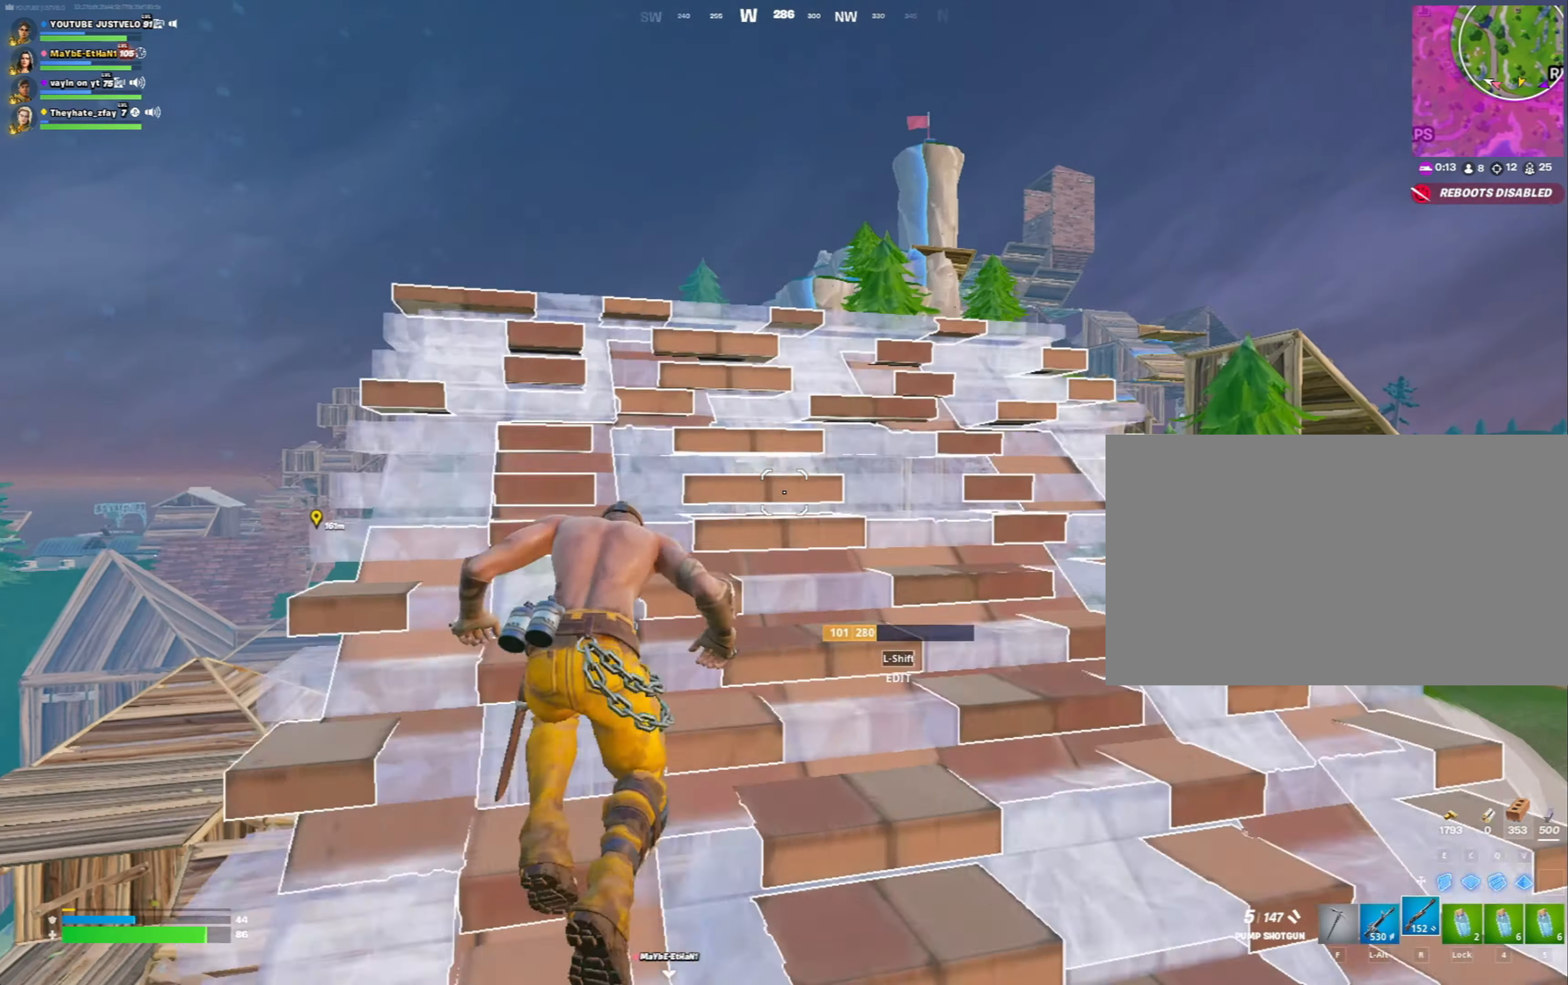
{"keys": ["w"], "mouse": ["left"], "mouse_move": "right", "events": [[133, "space", "up"], [300, "c", "down"], [333, "mouse_left", "down"], [467, "c", "up"]]}
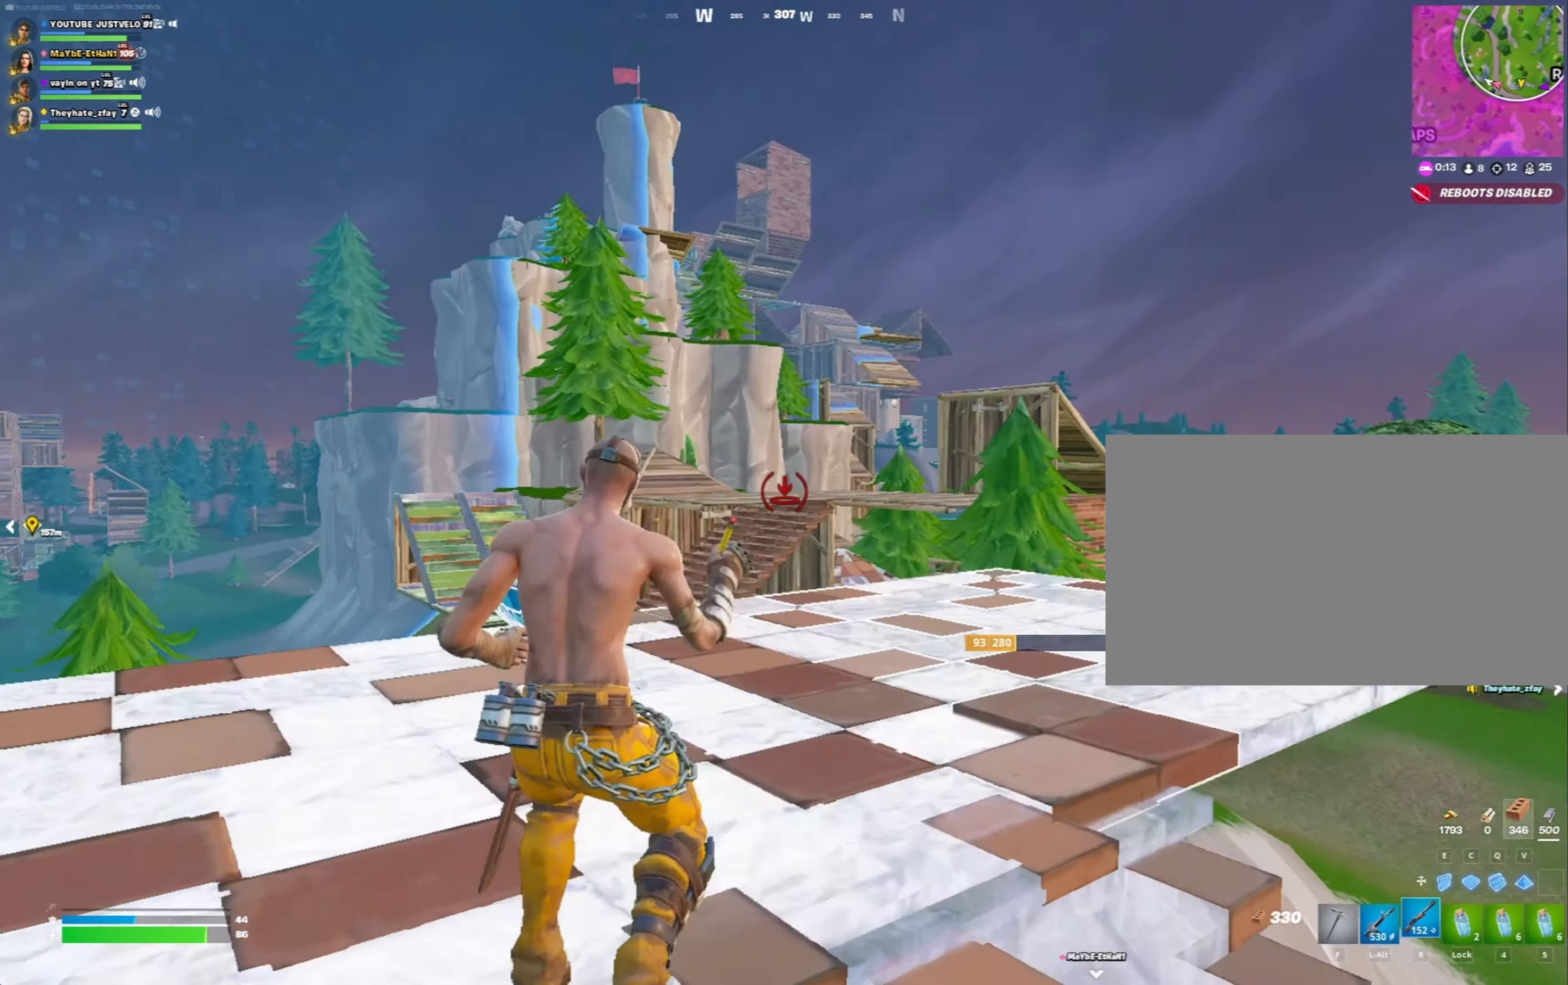
{"keys": ["q", "w"], "mouse": ["left"], "mouse_move": "up-right", "events": [[33, "r", "down"], [100, "mouse_left", "up"], [100, "r", "up"], [500, "mouse_left", "down"], [500, "q", "down"]]}
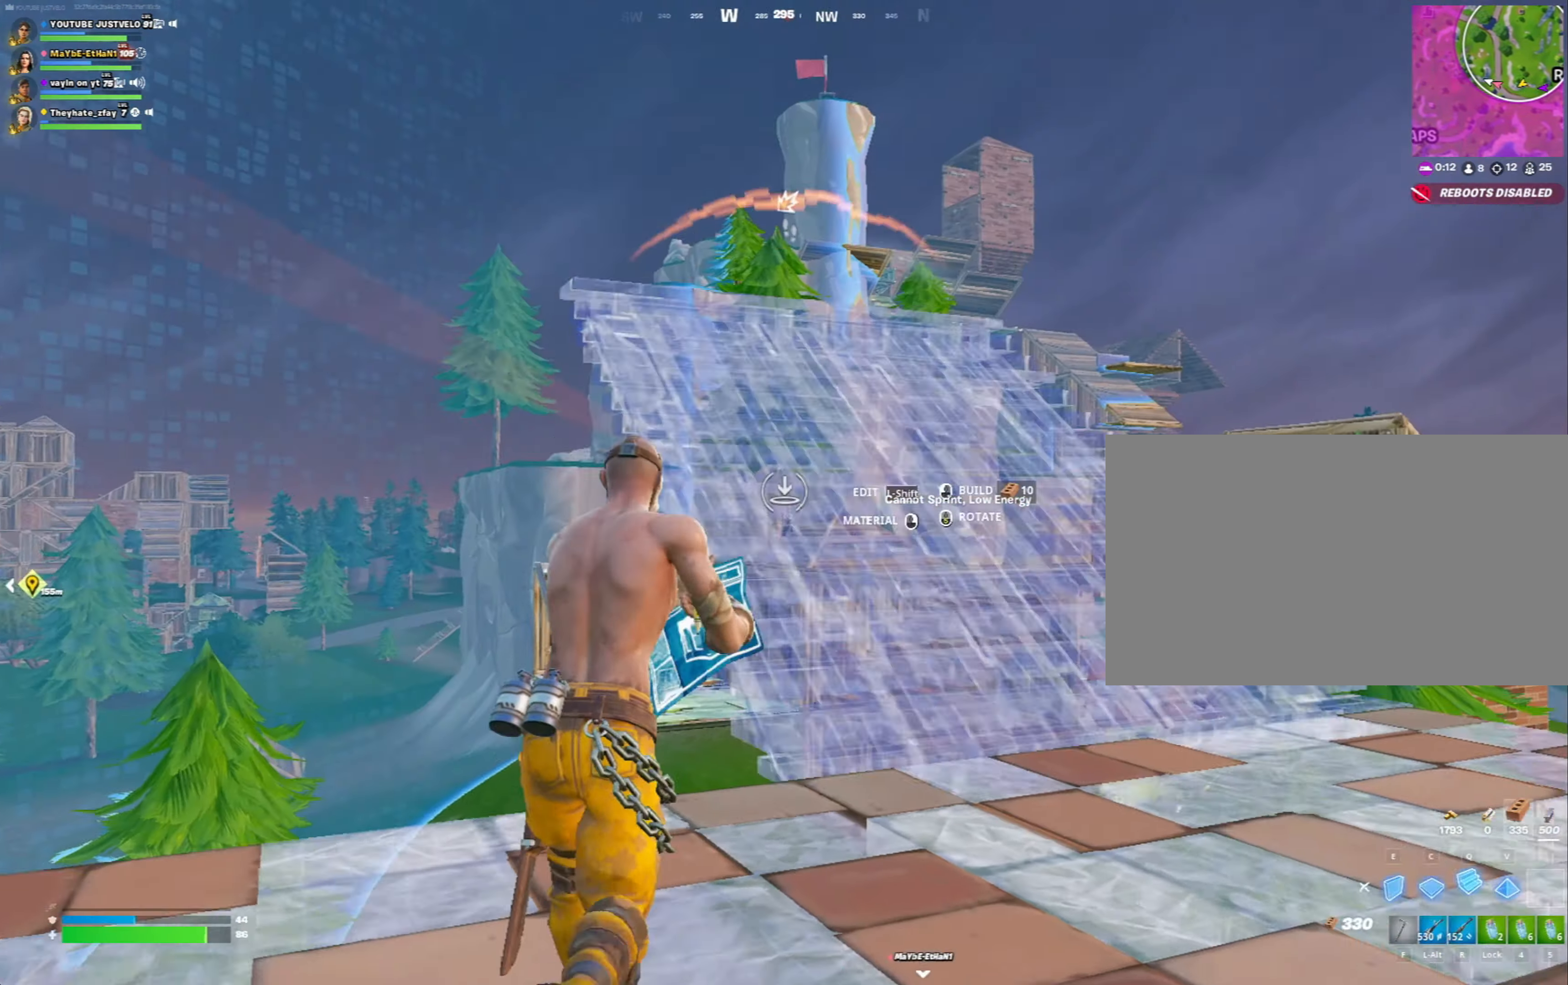
{"keys": ["space", "w"], "mouse": [], "mouse_move": "down", "events": [[33, "r", "down"], [67, "q", "up"], [133, "mouse_left", "up"], [133, "r", "up"], [367, "d", "down"], [400, "space", "down"], [467, "d", "up"]]}
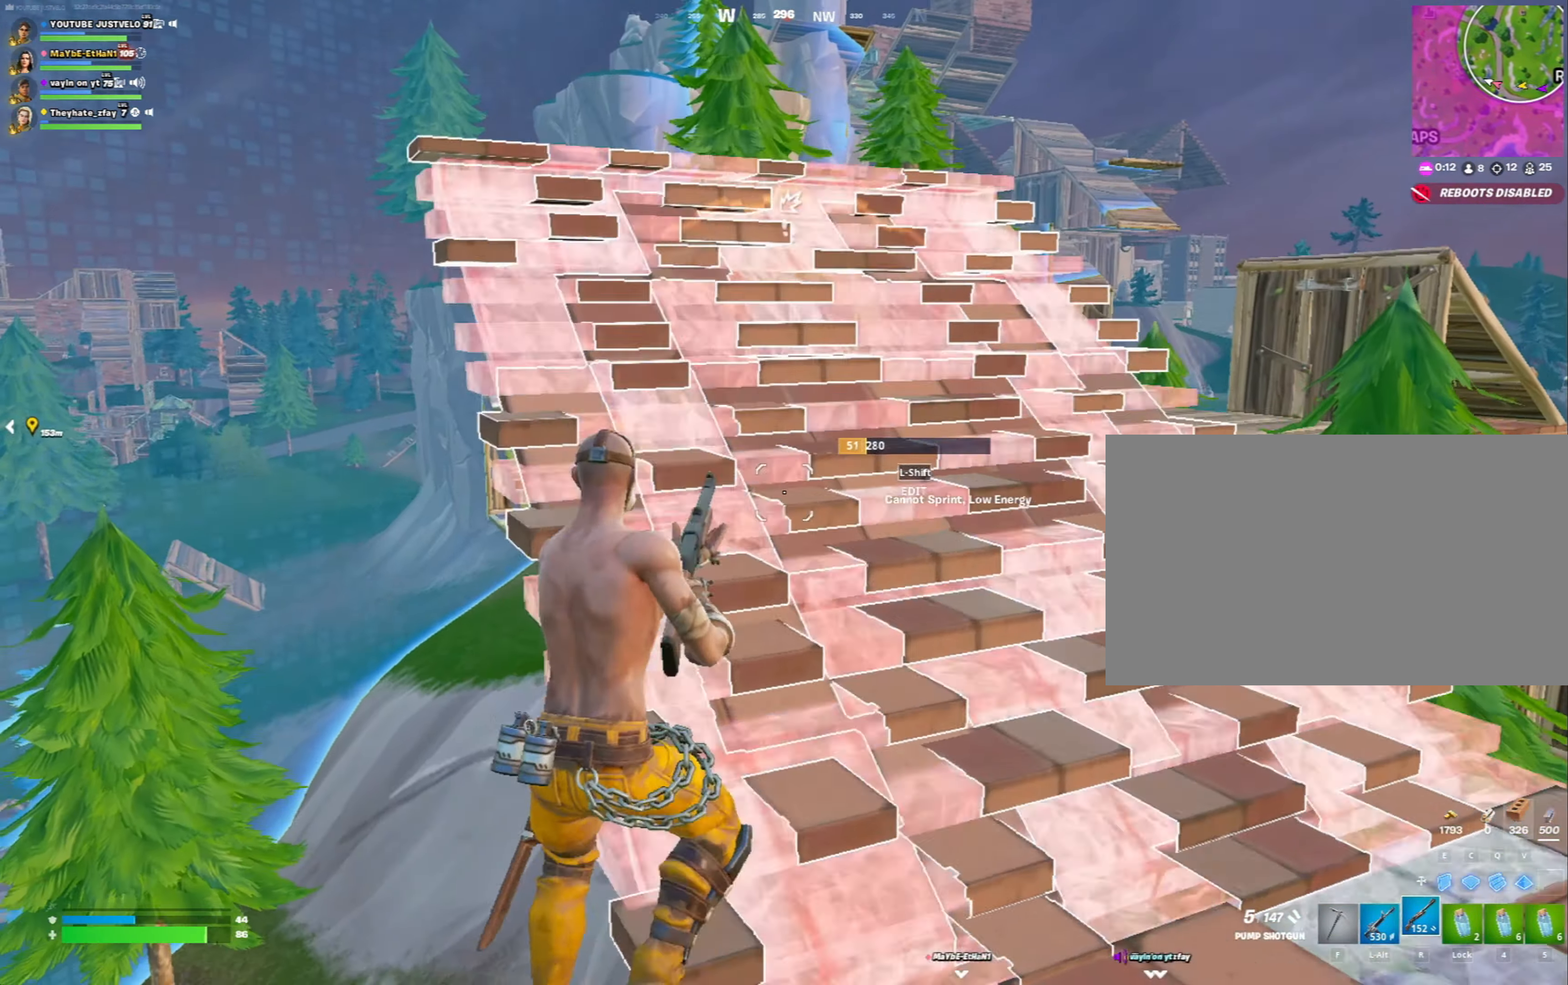
{"keys": ["w"], "mouse": [], "mouse_move": "still", "events": [[33, "space", "up"]]}
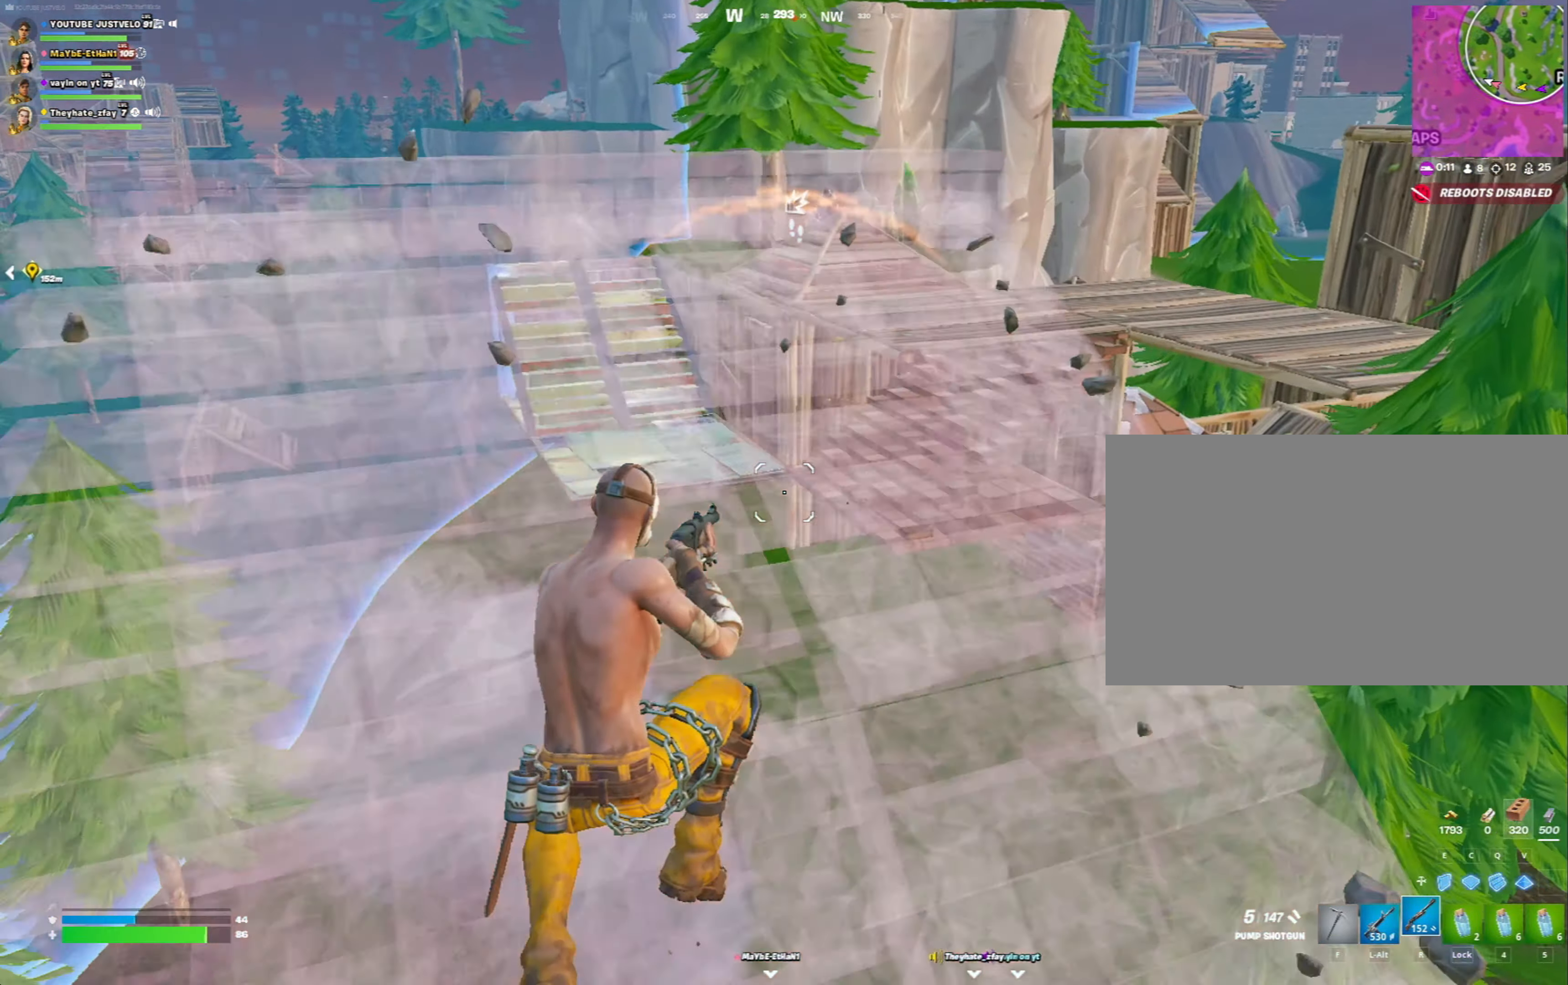
{"keys": ["w"], "mouse": ["left"], "mouse_move": "right", "events": [[100, "c", "down"], [100, "mouse_left", "down"], [267, "c", "up"], [267, "q", "down"], [433, "q", "up"]]}
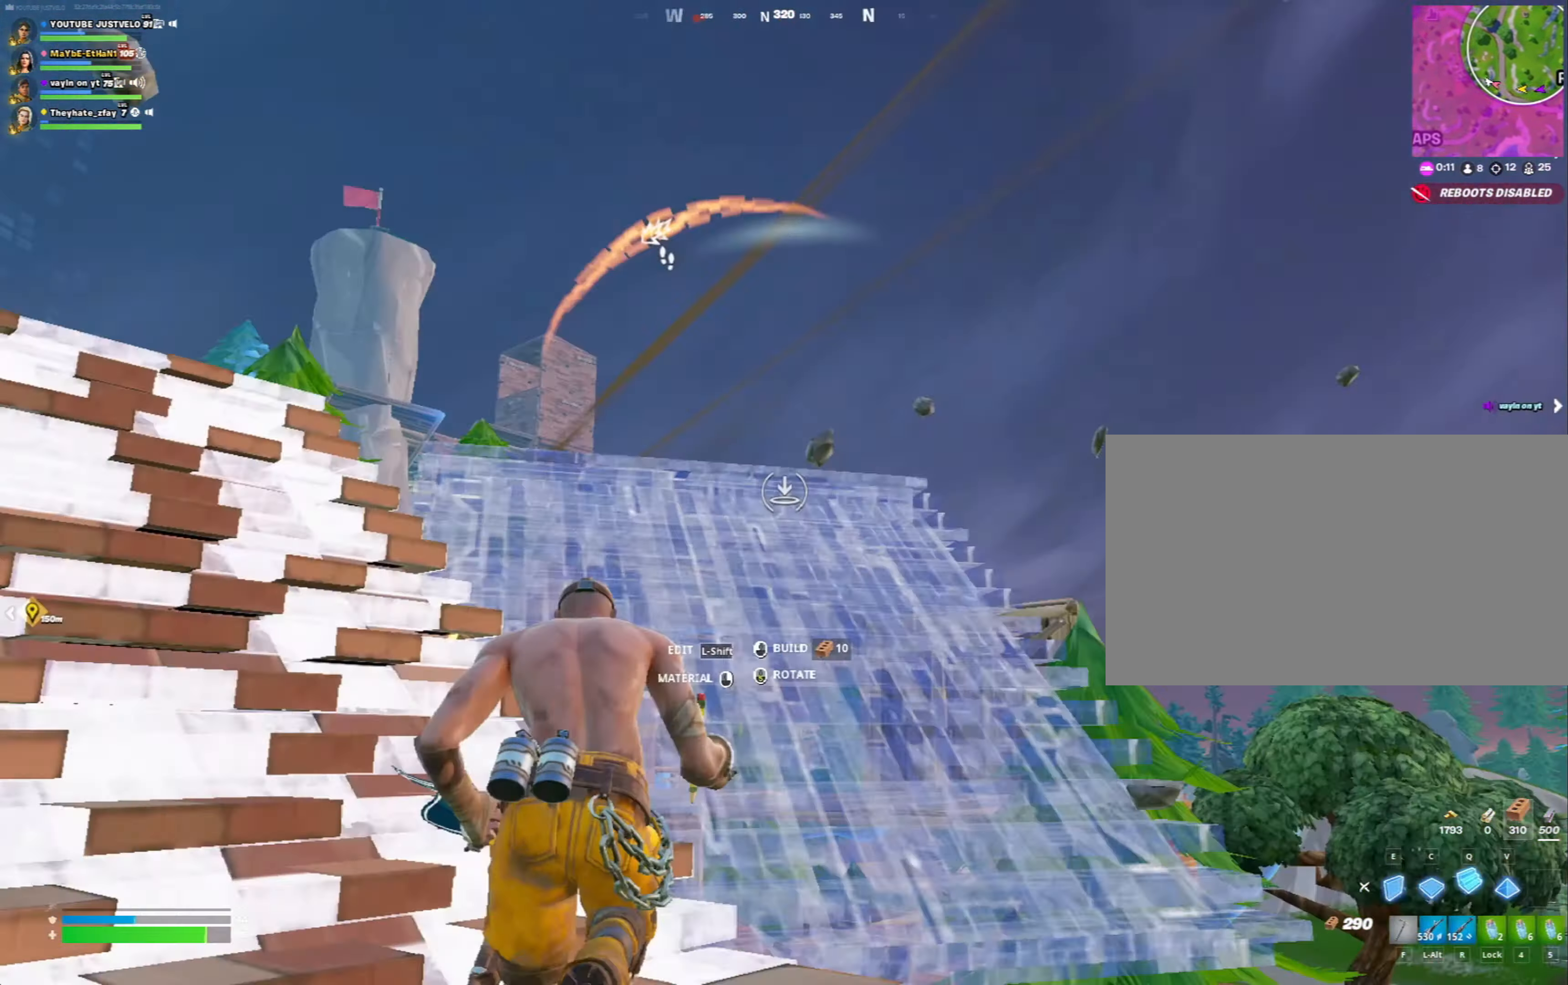
{"keys": ["space", "w"], "mouse": ["left"], "mouse_move": "down-left", "events": [[467, "space", "down"]]}